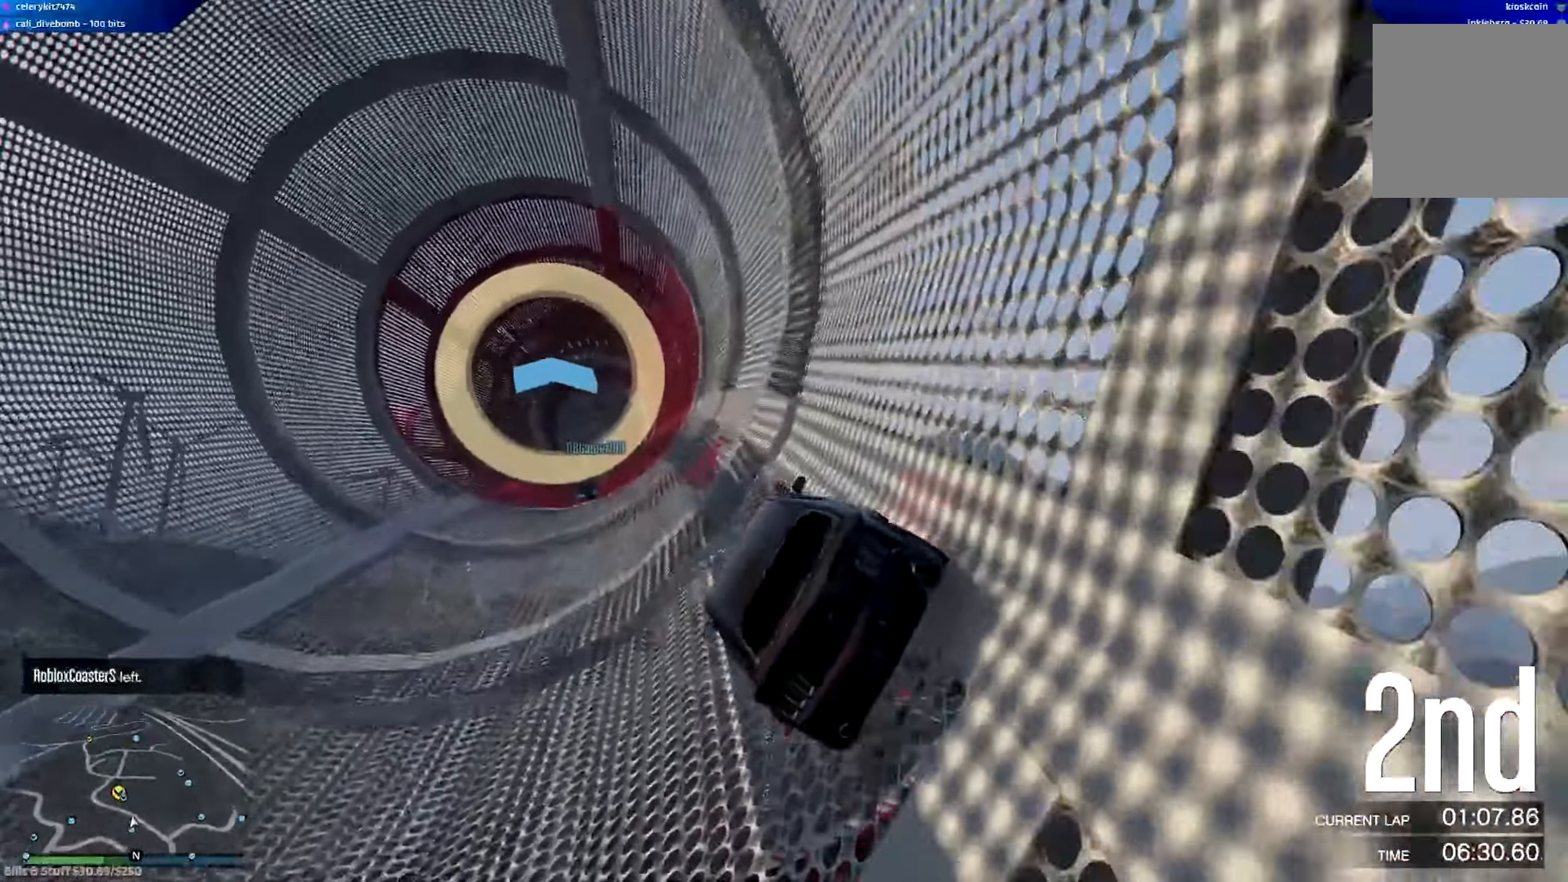
Gameplay with a controller (Xbox layout); each line is a JSON object with the inputs held at the frame after it. "events" lists button and stick changes between this image and that frame as [ms after this image, input, new state], when the widget could be followed in between.
{"buttons": ["R2"], "left_stick": "center", "right_stick": "center", "events": [[151, "left_stick", "center"], [217, "left_stick", "right"], [351, "left_stick", "center"], [367, "START", "down"], [501, "START", "up"]]}
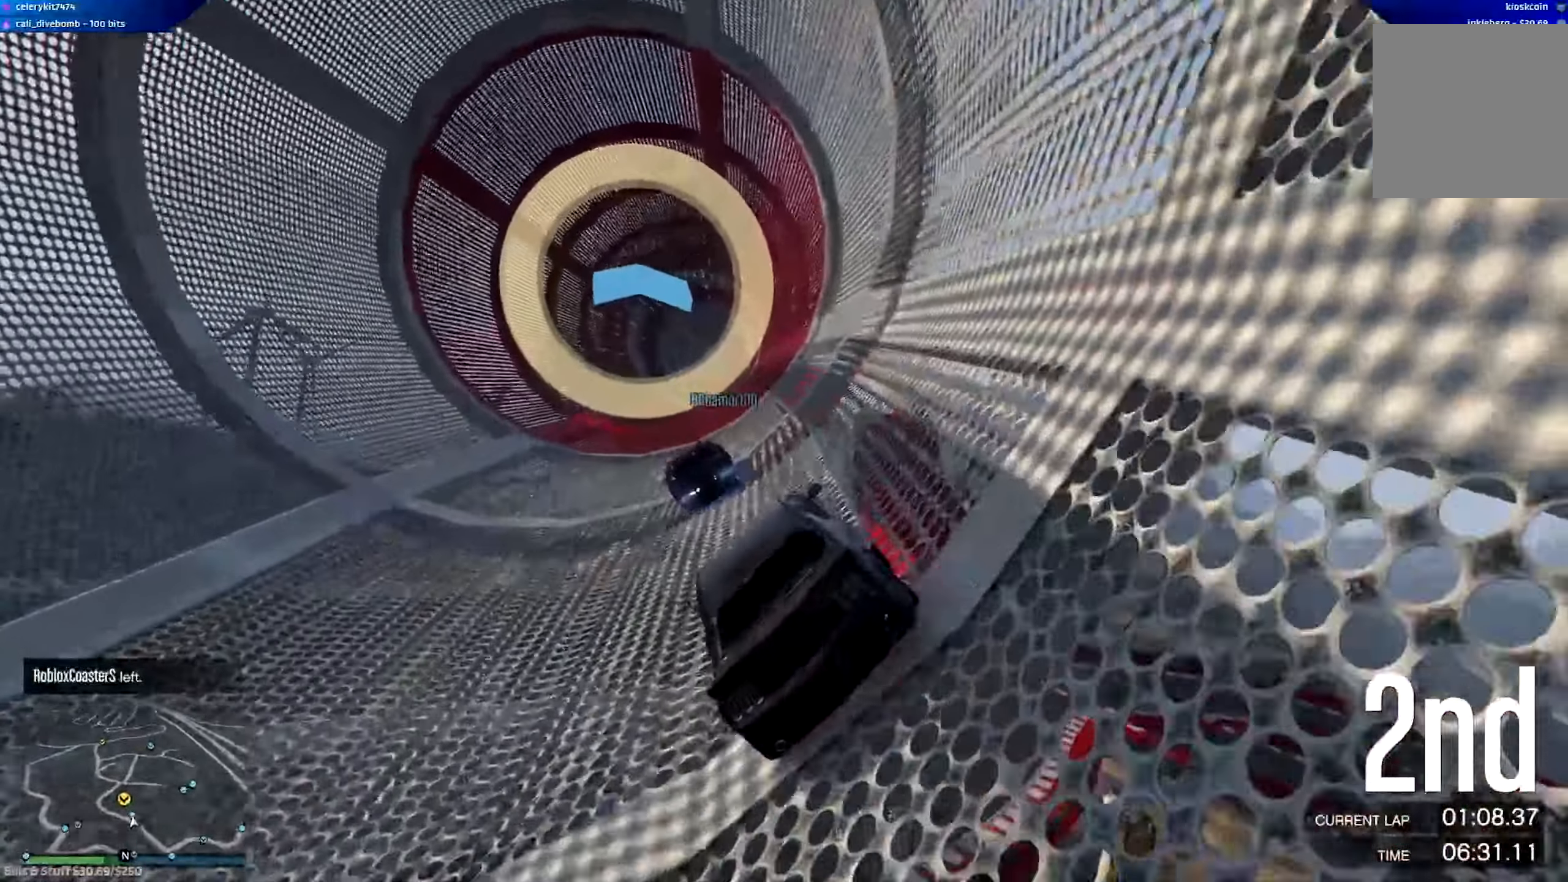
{"buttons": ["R2"], "left_stick": "left", "right_stick": "center", "events": [[50, "left_stick", "right"], [317, "left_stick", "left"]]}
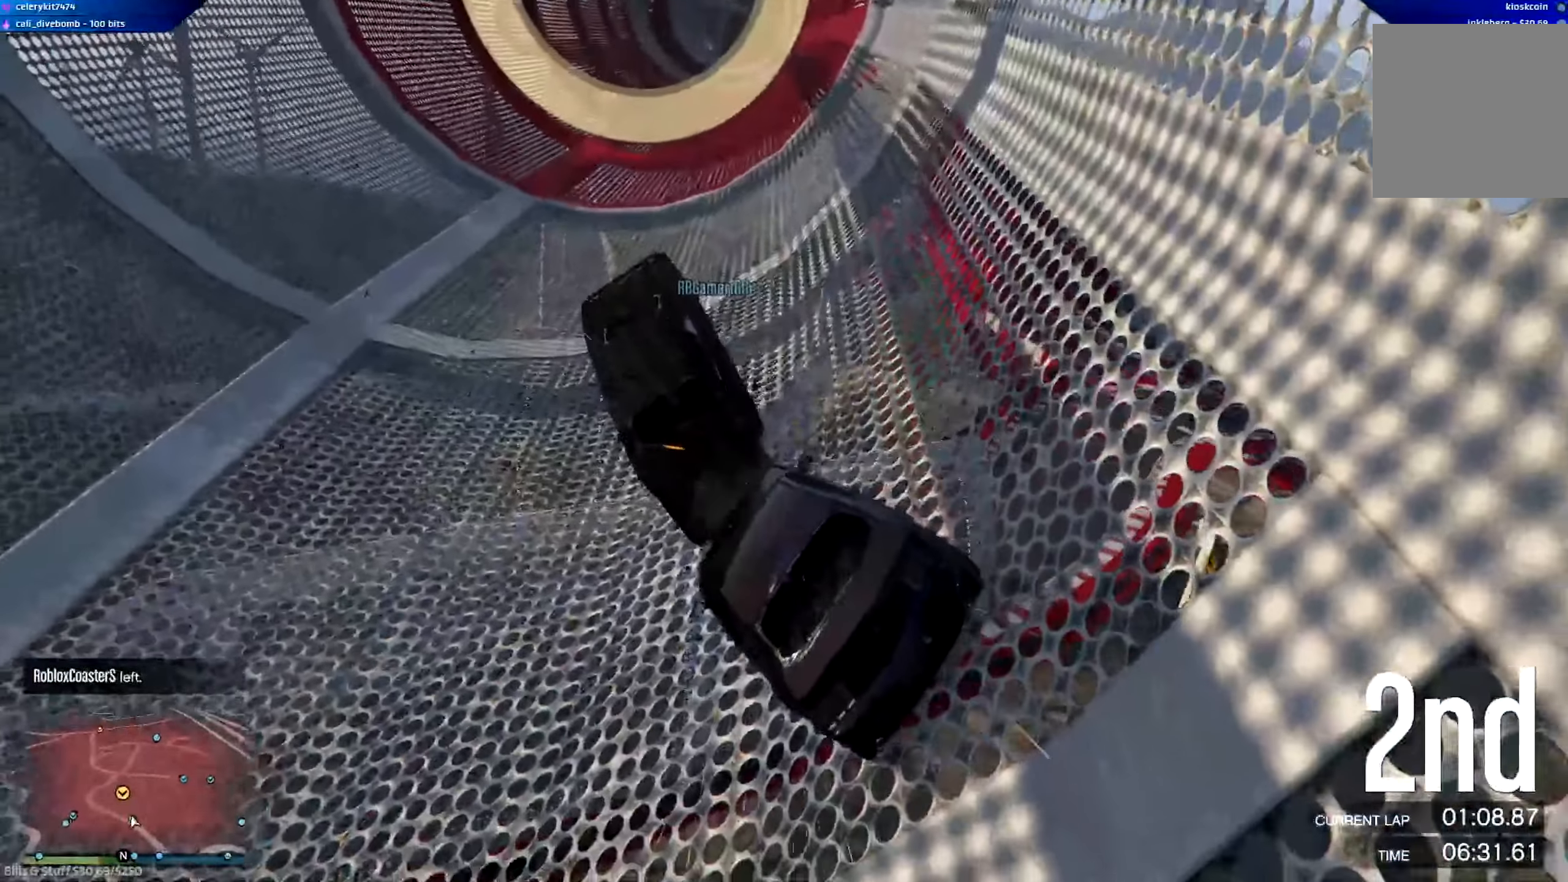
{"buttons": ["R2"], "left_stick": "right", "right_stick": "center", "events": [[117, "left_stick", "center"], [417, "left_stick", "right"]]}
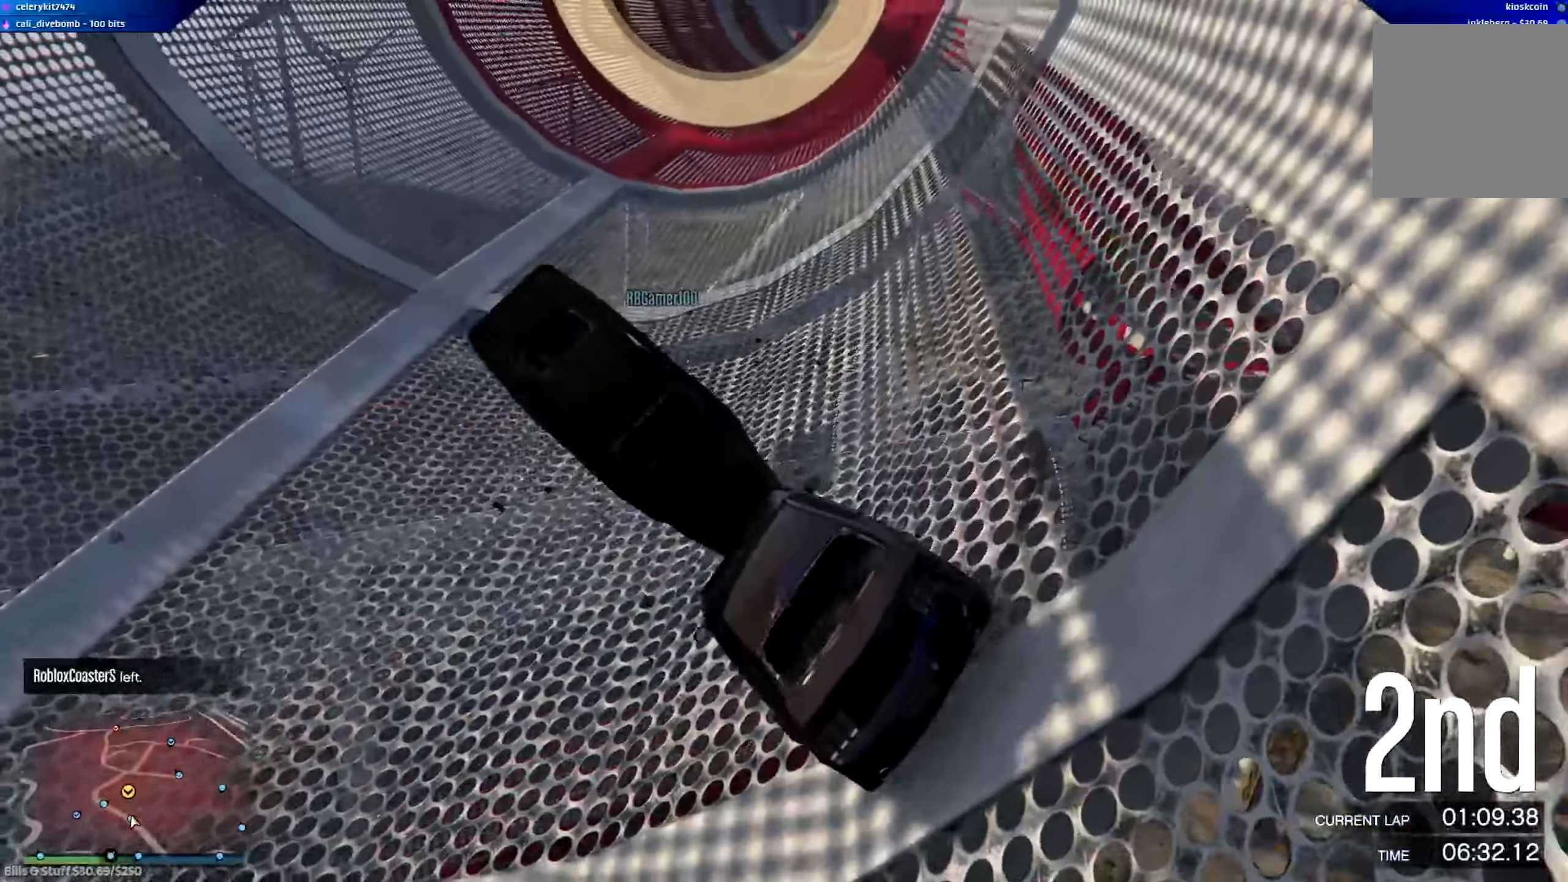
{"buttons": ["R2", "L3"], "left_stick": "right", "right_stick": "center", "events": [[17, "left_stick", "center"], [183, "L3", "down"], [183, "left_stick", "right"]]}
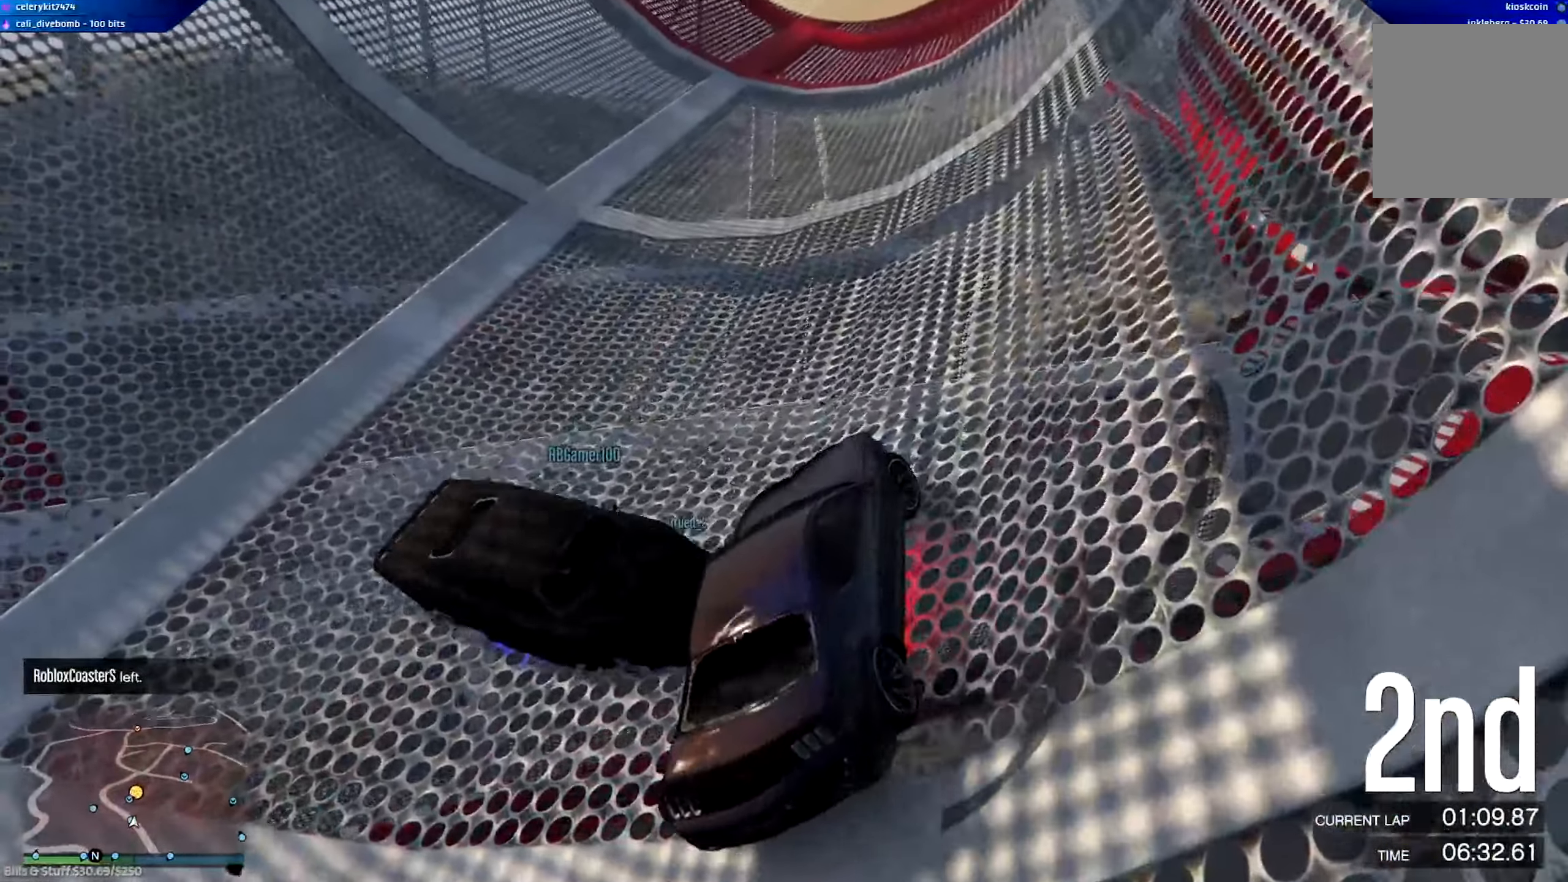
{"buttons": ["R2"], "left_stick": "up-left", "right_stick": "center", "events": [[150, "left_stick", "up-left"], [384, "L3", "up"]]}
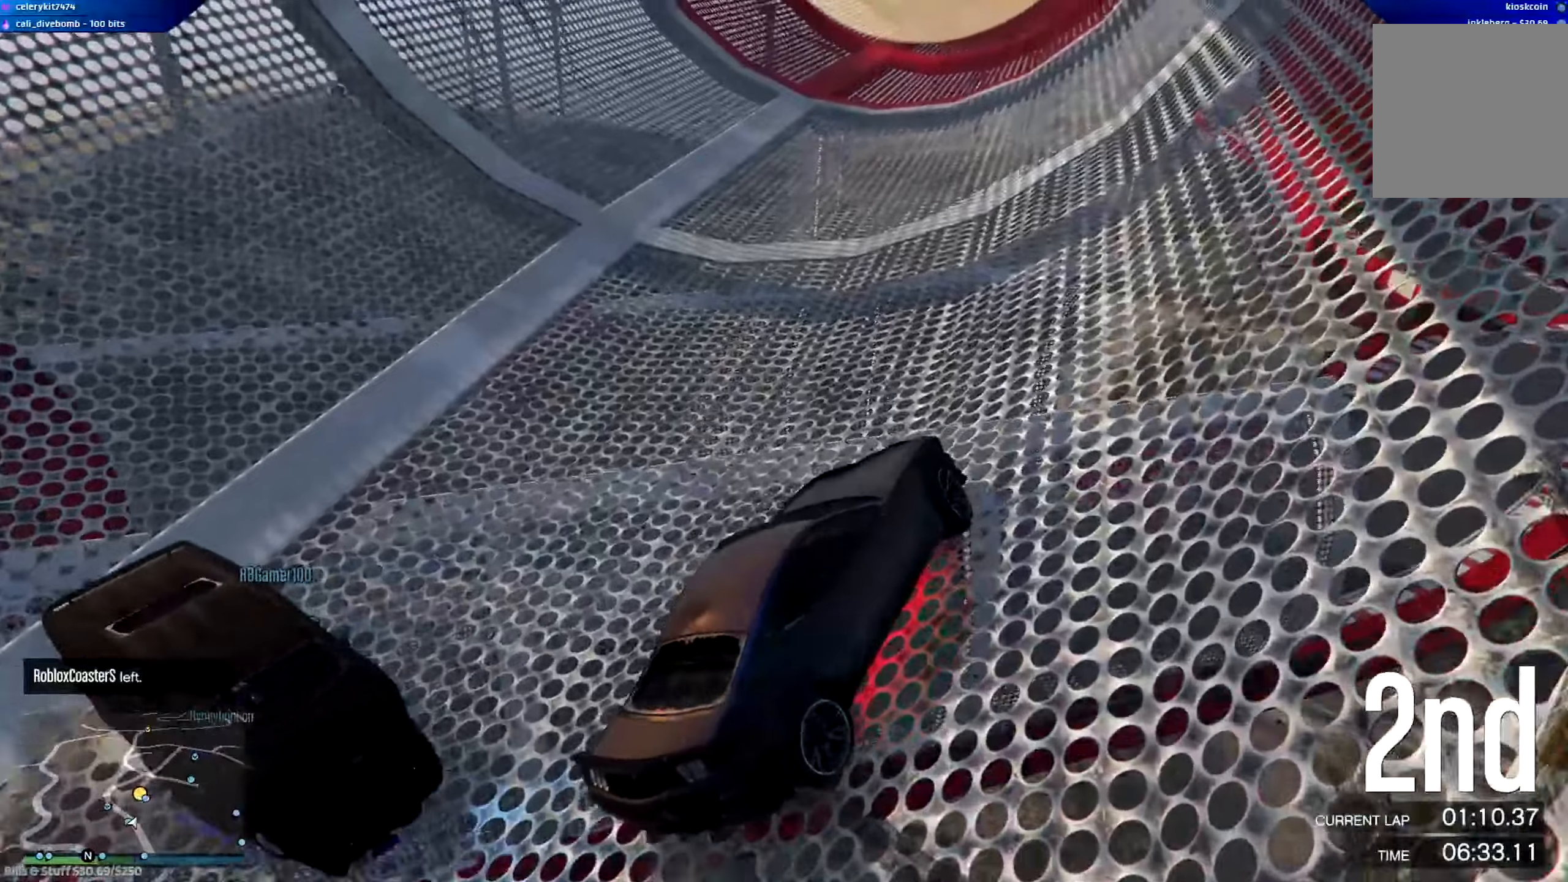
{"buttons": ["R2"], "left_stick": "up-left", "right_stick": "center", "events": [[151, "L3", "down"], [284, "L3", "up"], [351, "L3", "down"], [351, "left_stick", "center"], [451, "L3", "up"], [451, "left_stick", "up-left"]]}
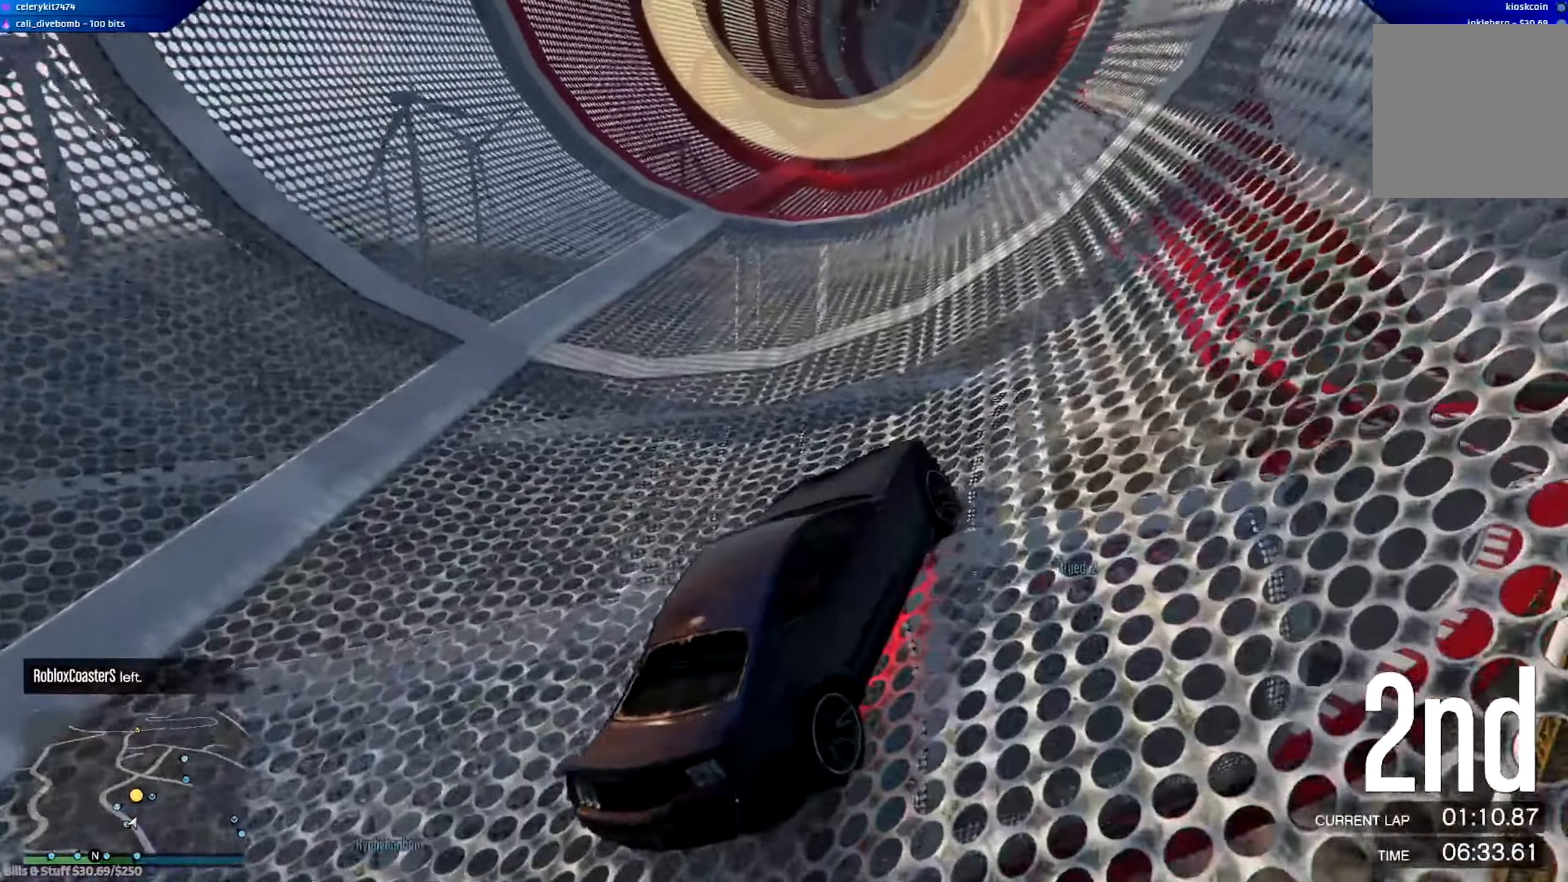
{"buttons": ["R2", "L3"], "left_stick": "up-left", "right_stick": "center", "events": [[50, "L3", "down"], [50, "left_stick", "center"], [150, "L3", "up"], [150, "left_stick", "up-left"], [250, "L3", "down"], [350, "L3", "up"], [484, "L3", "down"]]}
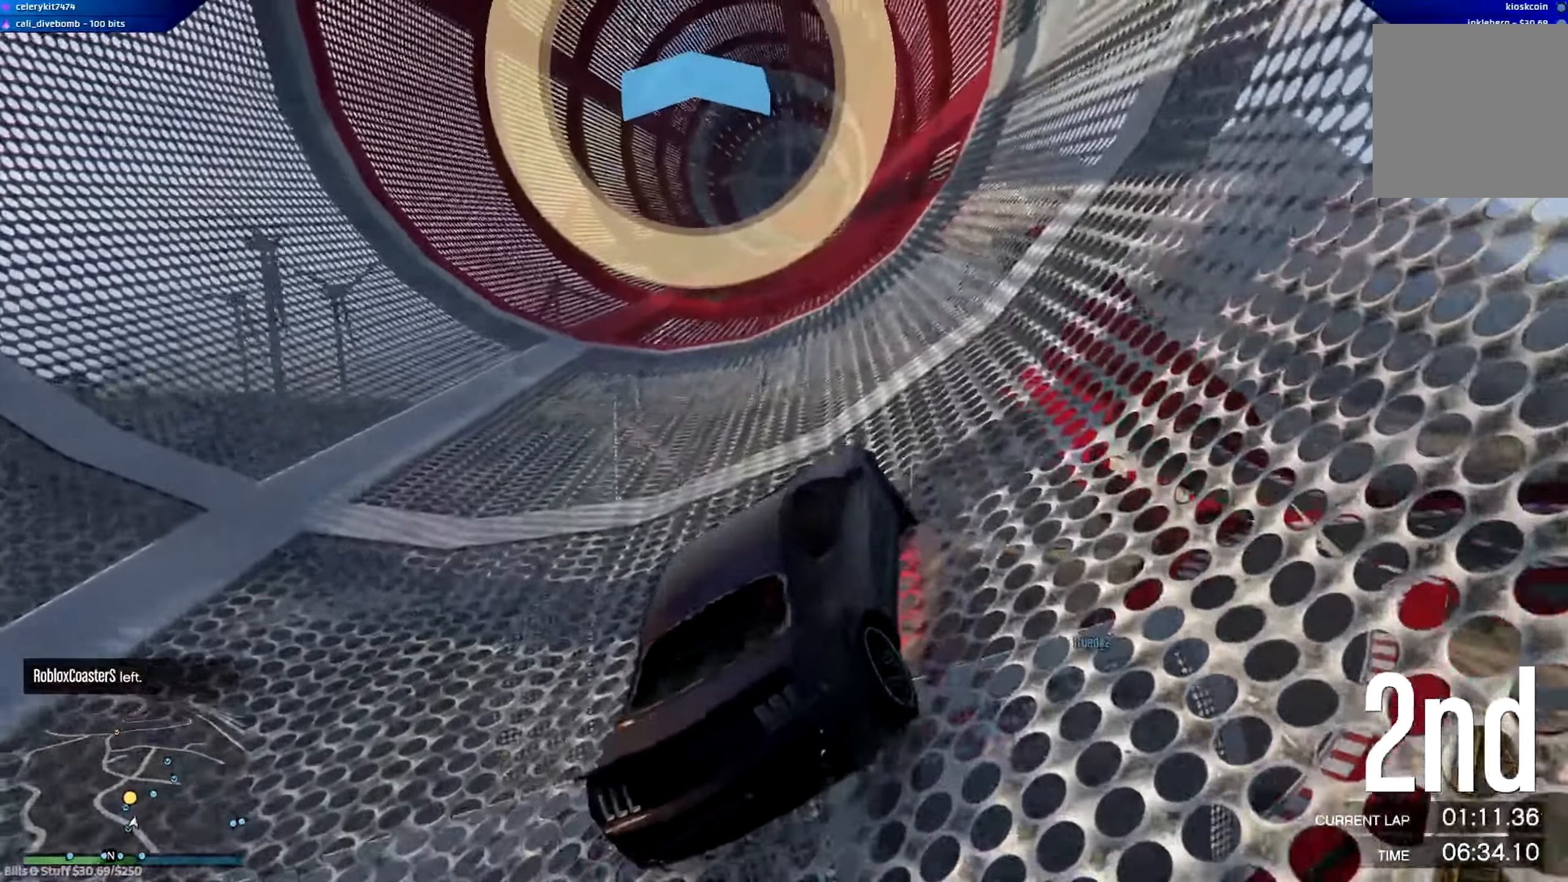
{"buttons": ["R2"], "left_stick": "up-left", "right_stick": "center", "events": [[51, "L3", "up"], [117, "L3", "down"], [117, "left_stick", "center"], [251, "left_stick", "up-left"], [418, "L1", "down"], [484, "L1", "up"], [484, "L3", "up"]]}
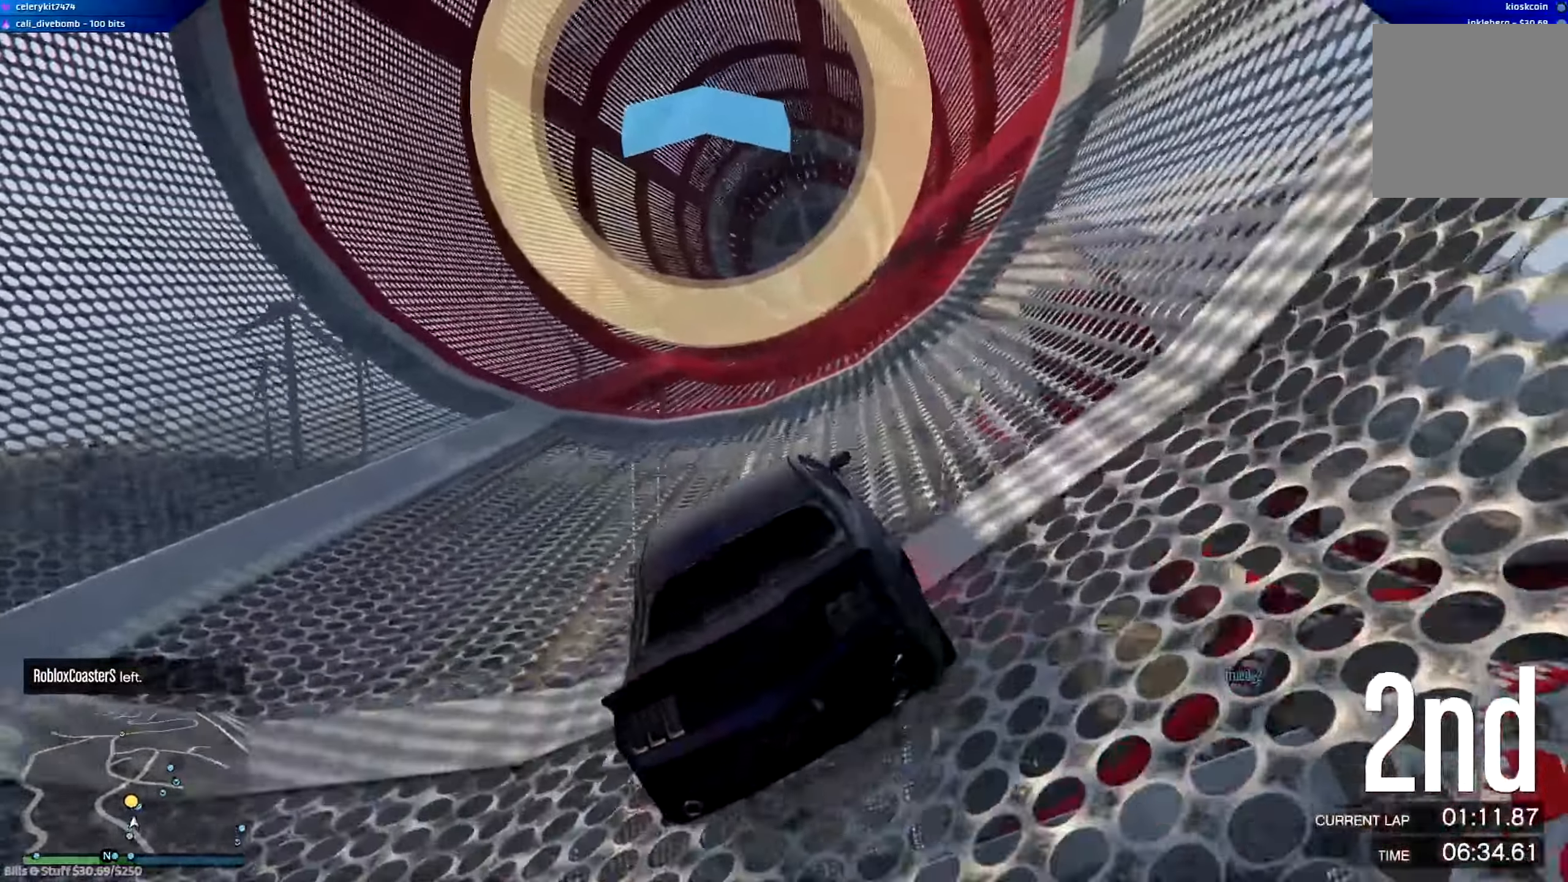
{"buttons": ["R2"], "left_stick": "center", "right_stick": "center", "events": [[33, "left_stick", "center"], [50, "L3", "down"], [150, "L3", "up"], [217, "L3", "down"], [317, "L3", "up"]]}
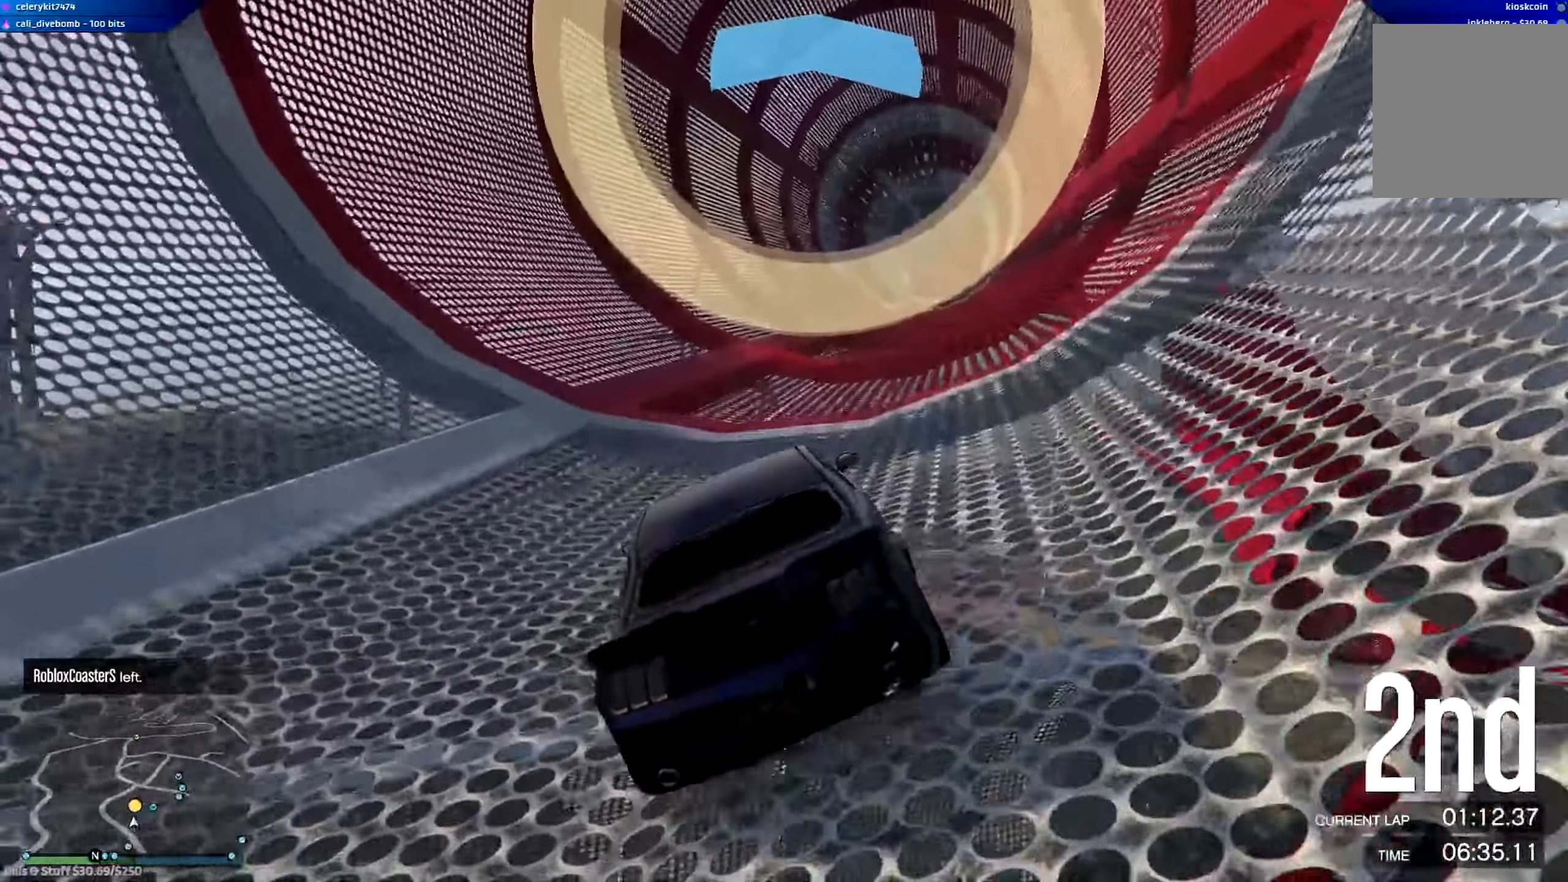
{"buttons": ["R2"], "left_stick": "center", "right_stick": "center", "events": [[117, "left_stick", "down-right"], [267, "left_stick", "center"]]}
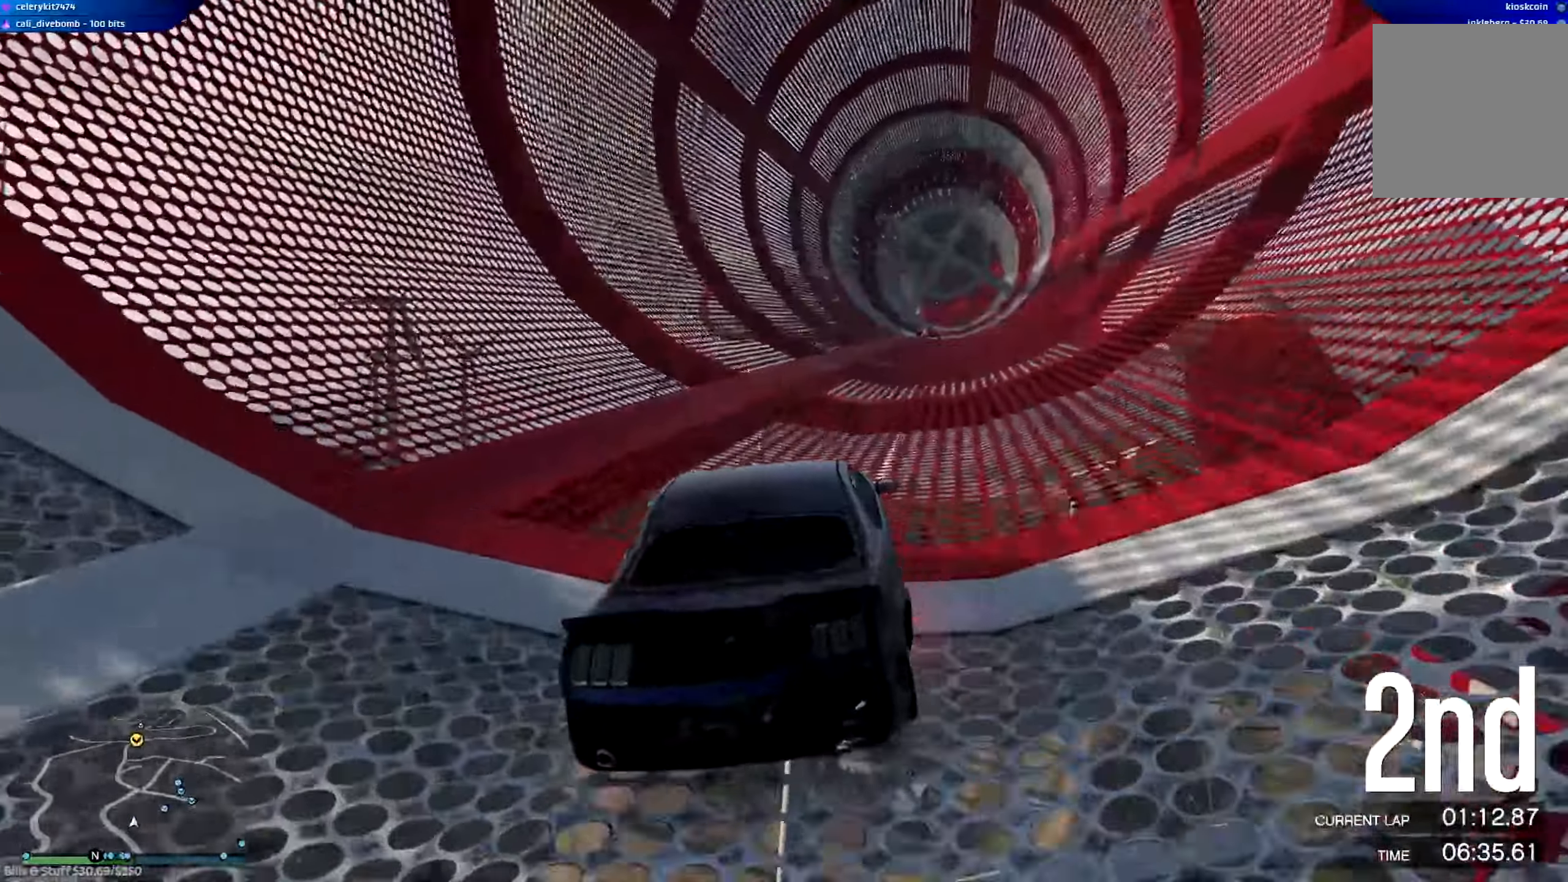
{"buttons": ["R2"], "left_stick": "right", "right_stick": "center", "events": [[150, "left_stick", "right"], [250, "left_stick", "center"], [417, "left_stick", "right"]]}
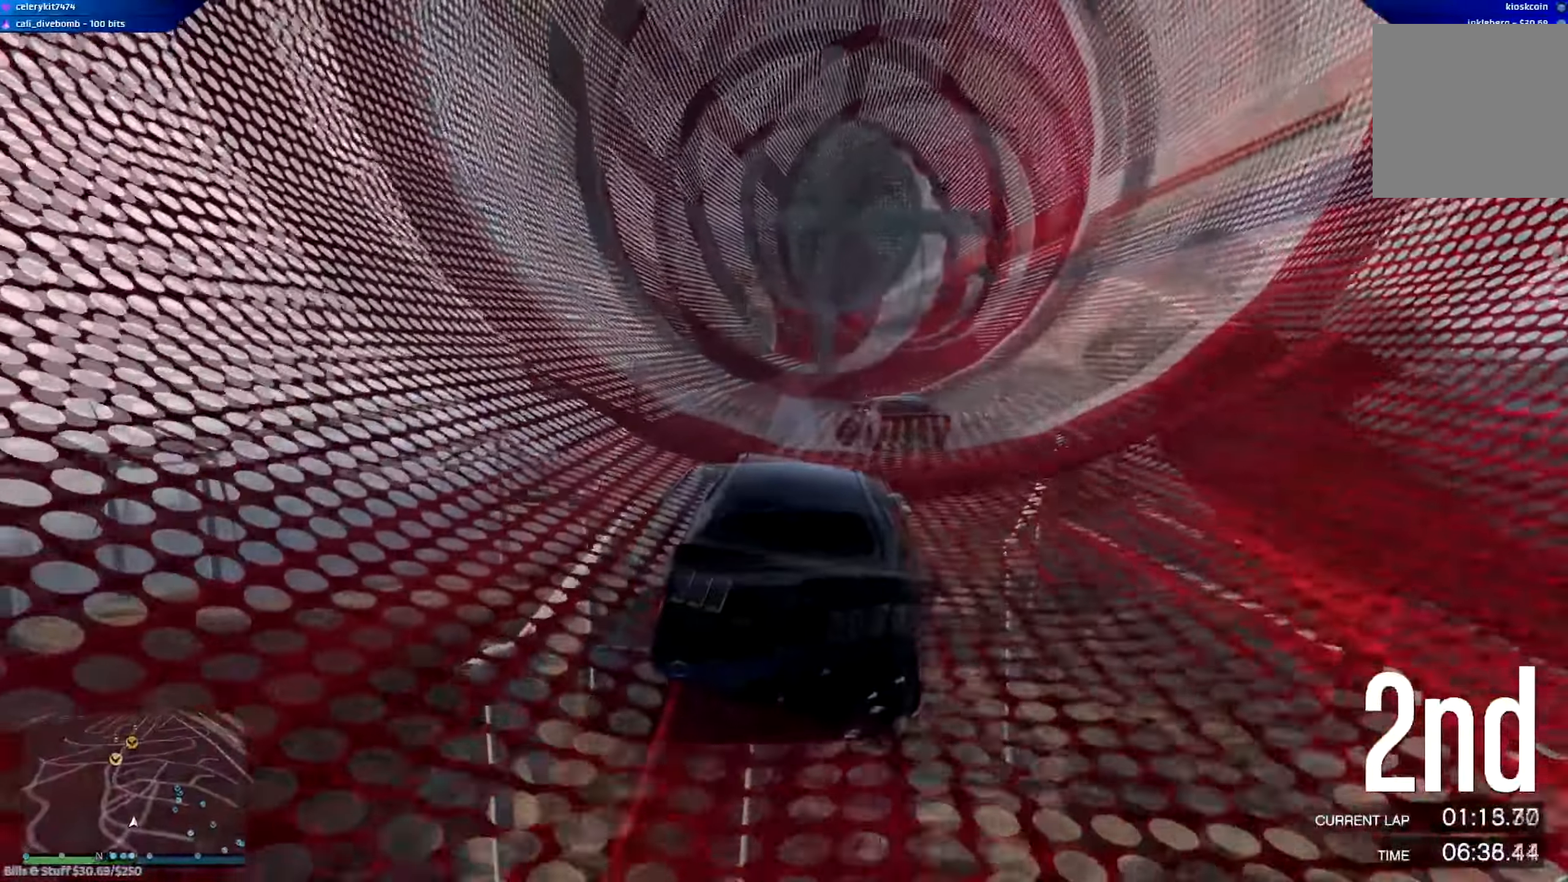
{"buttons": ["R2"], "left_stick": "right", "right_stick": "center", "events": [[67, "left_stick", "center"], [151, "left_stick", "right"], [284, "left_stick", "center"], [384, "left_stick", "right"]]}
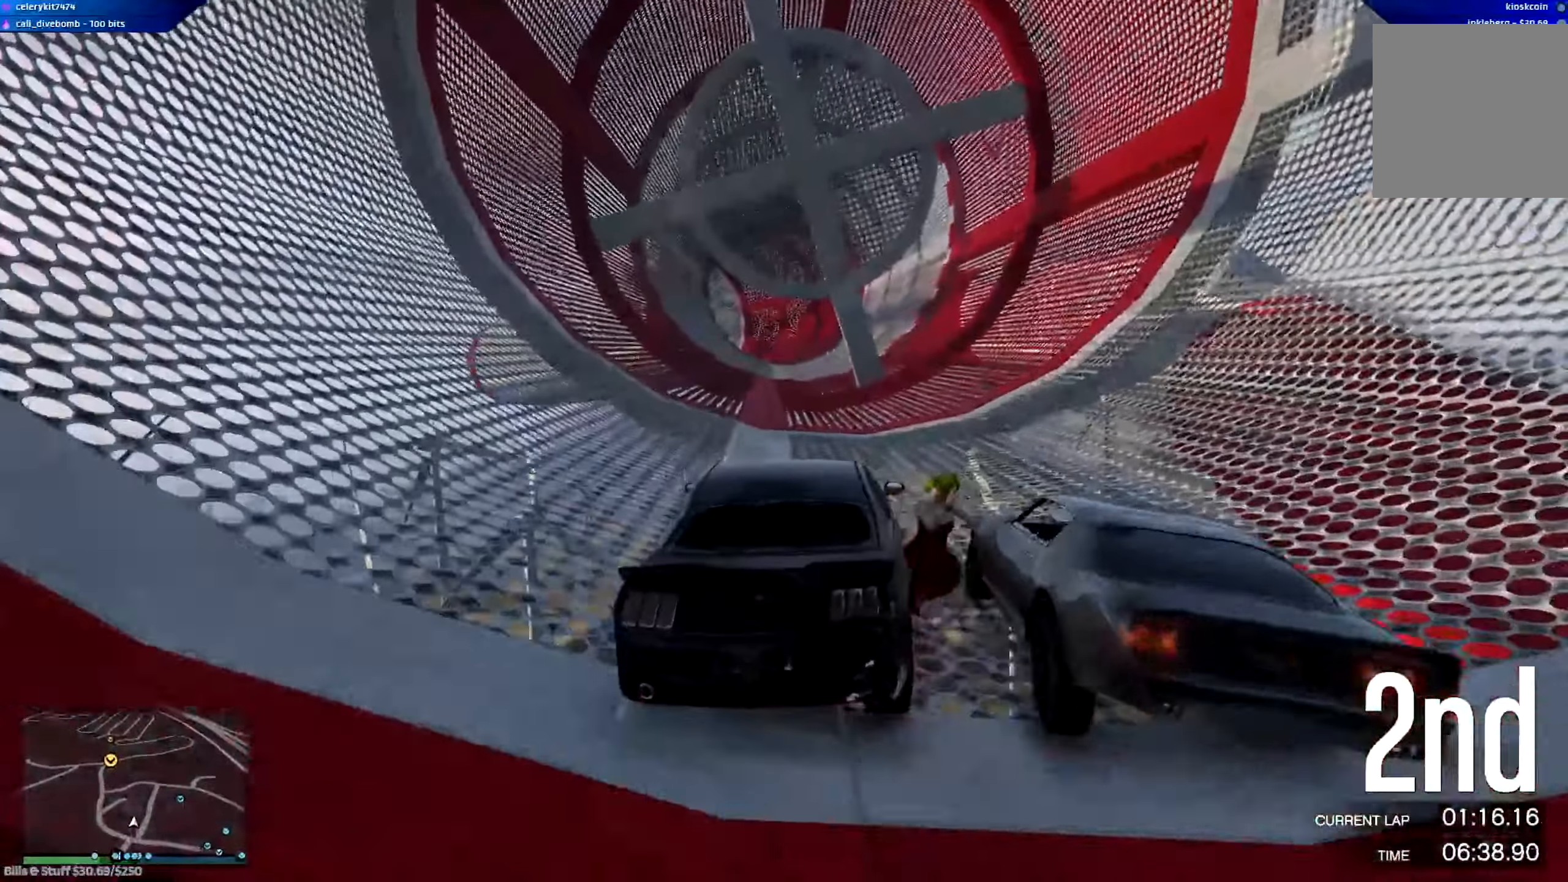
{"buttons": ["R2"], "left_stick": "center", "right_stick": "center", "events": [[17, "left_stick", "left"], [317, "left_stick", "center"]]}
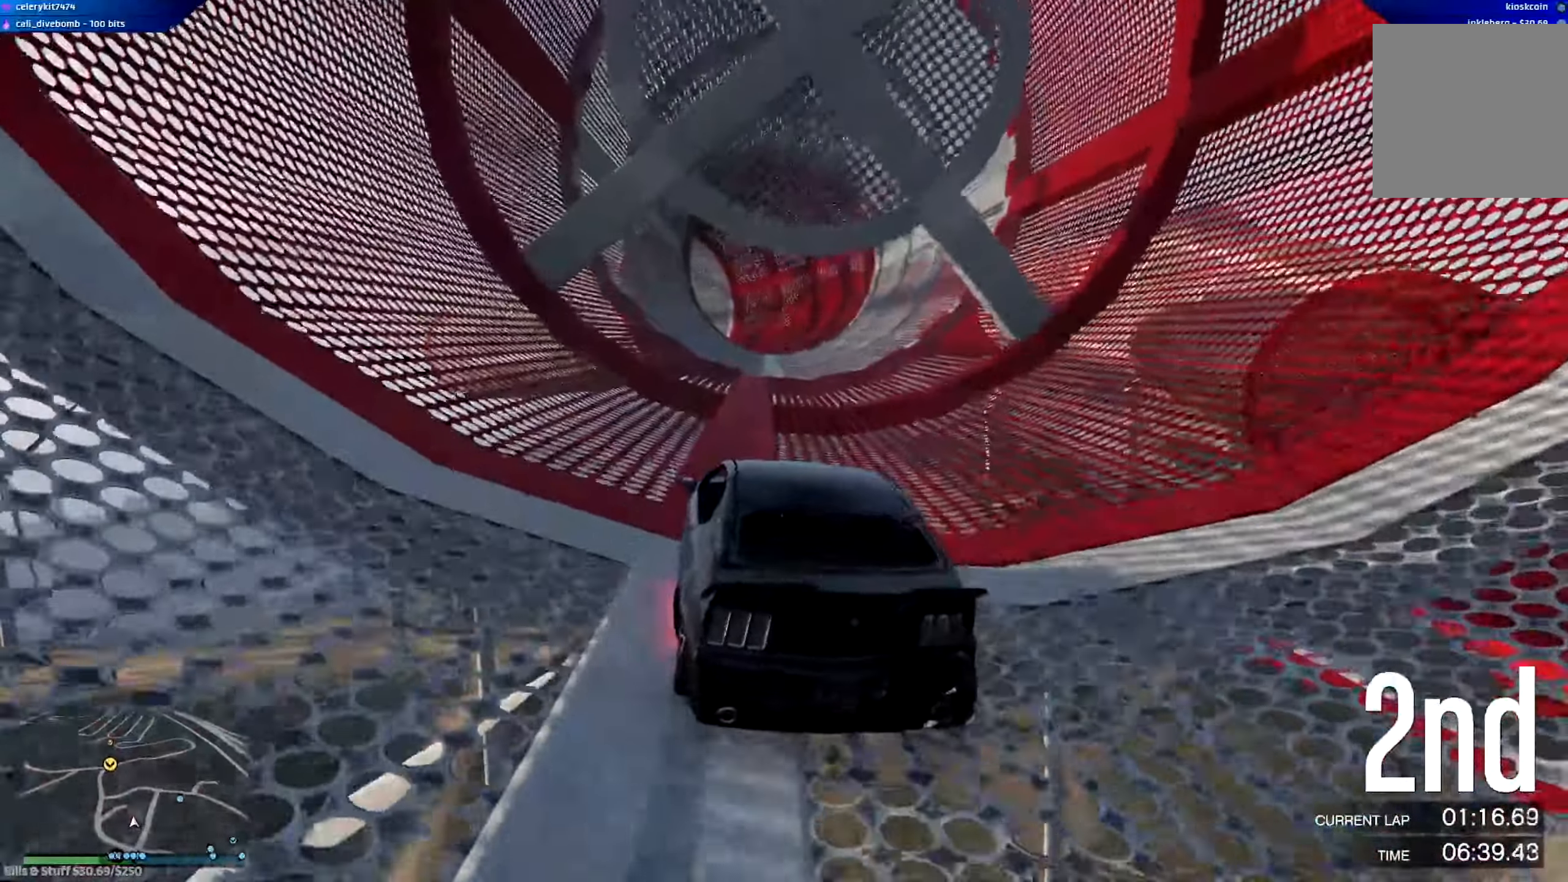
{"buttons": ["R2"], "left_stick": "right", "right_stick": "center", "events": [[17, "left_stick", "right"]]}
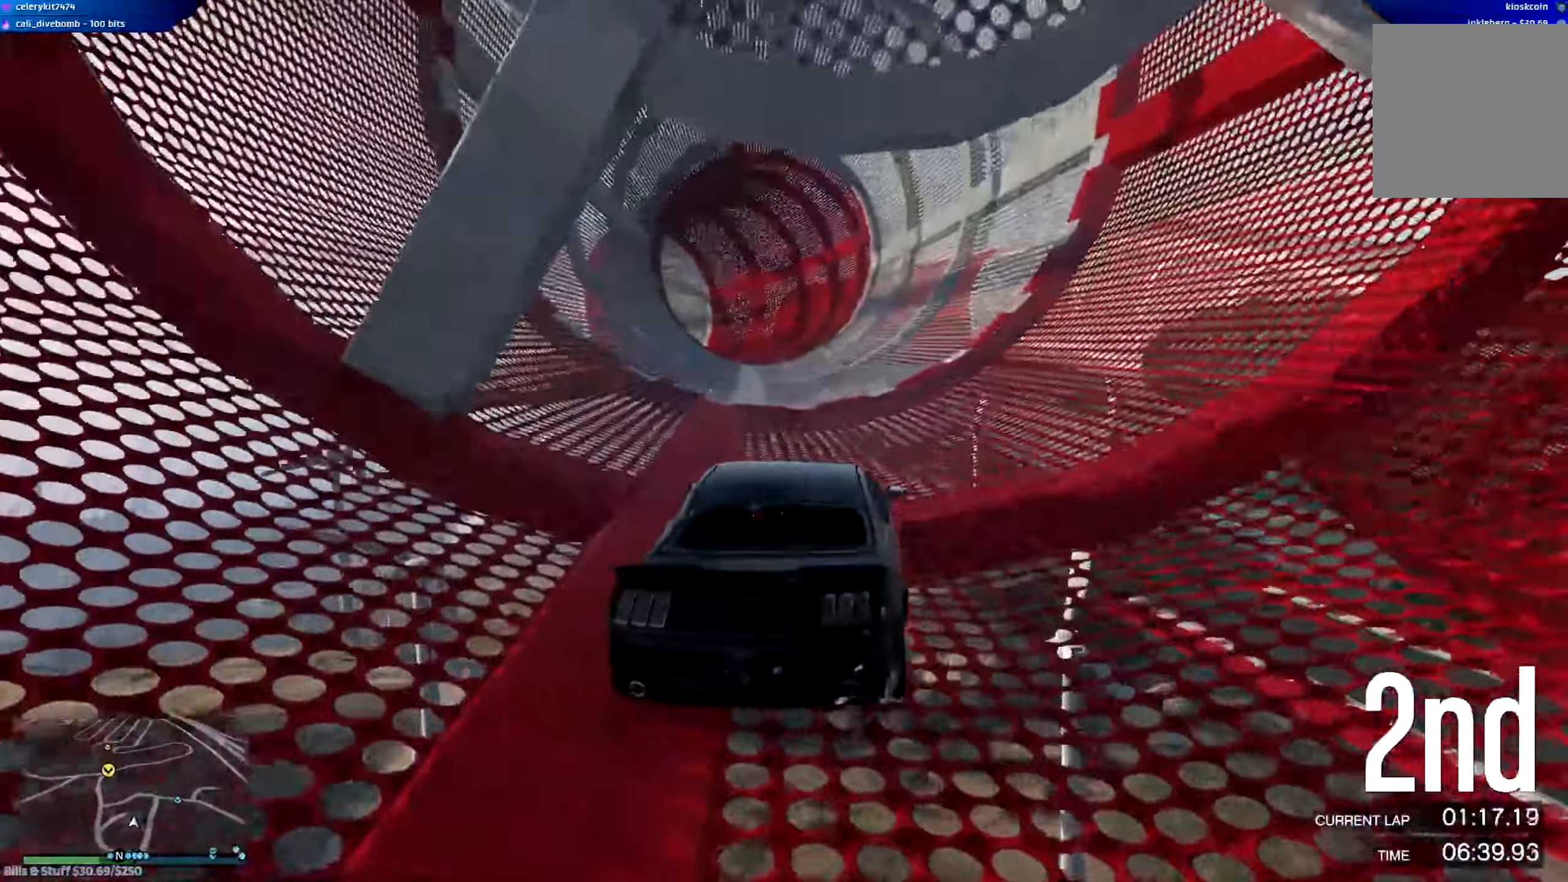
{"buttons": ["R2", "R3"], "left_stick": "right", "right_stick": "center", "events": [[83, "R3", "down"]]}
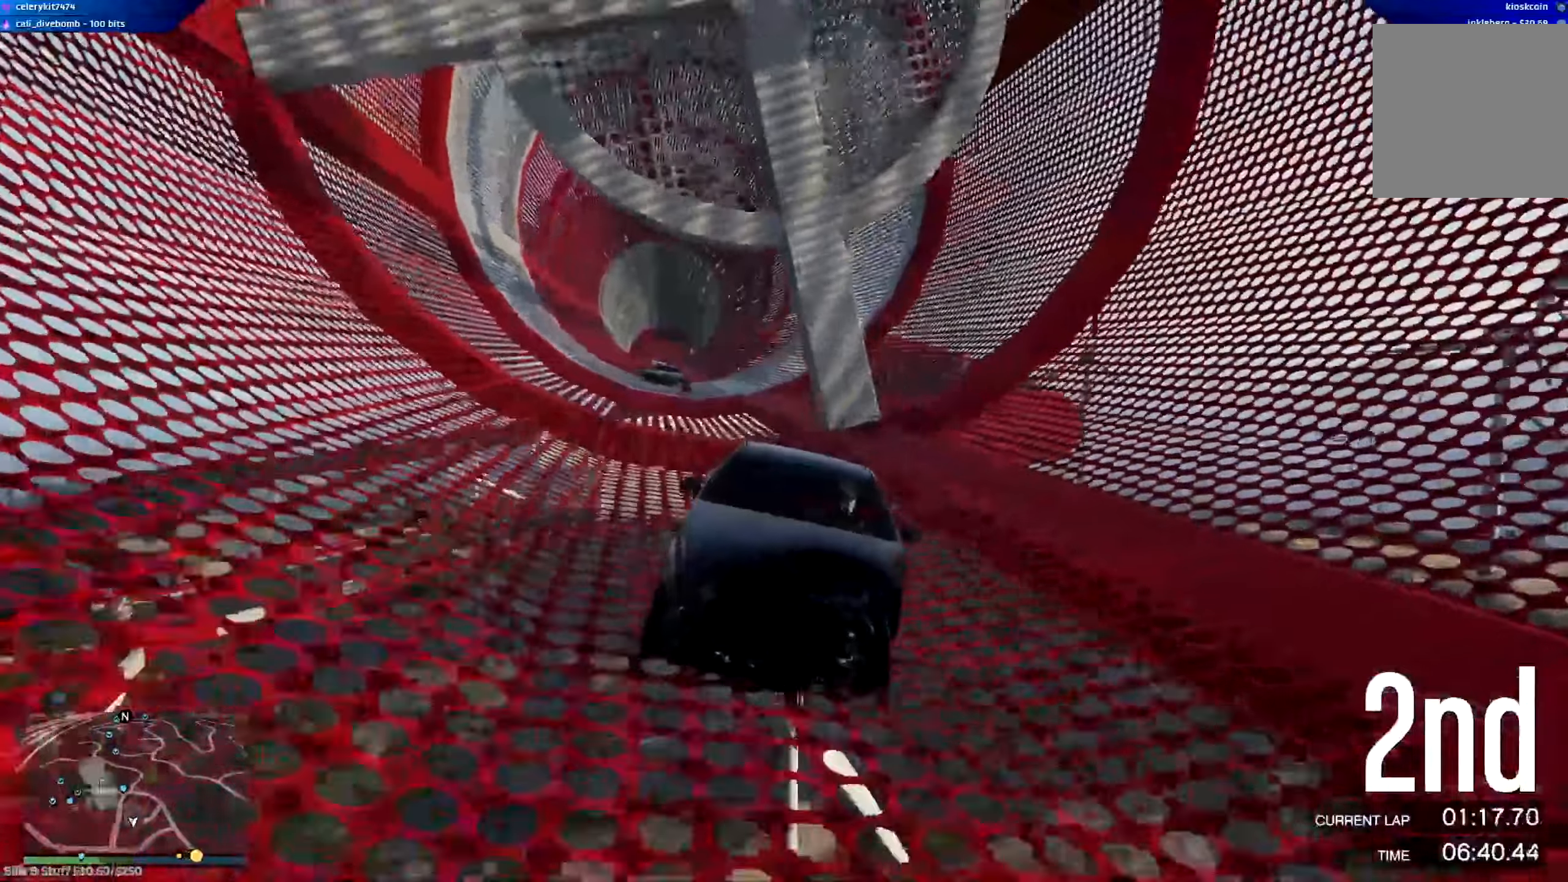
{"buttons": ["R2"], "left_stick": "down-right", "right_stick": "center", "events": [[150, "left_stick", "center"], [317, "left_stick", "right"], [383, "left_stick", "down-right"], [417, "R3", "up"]]}
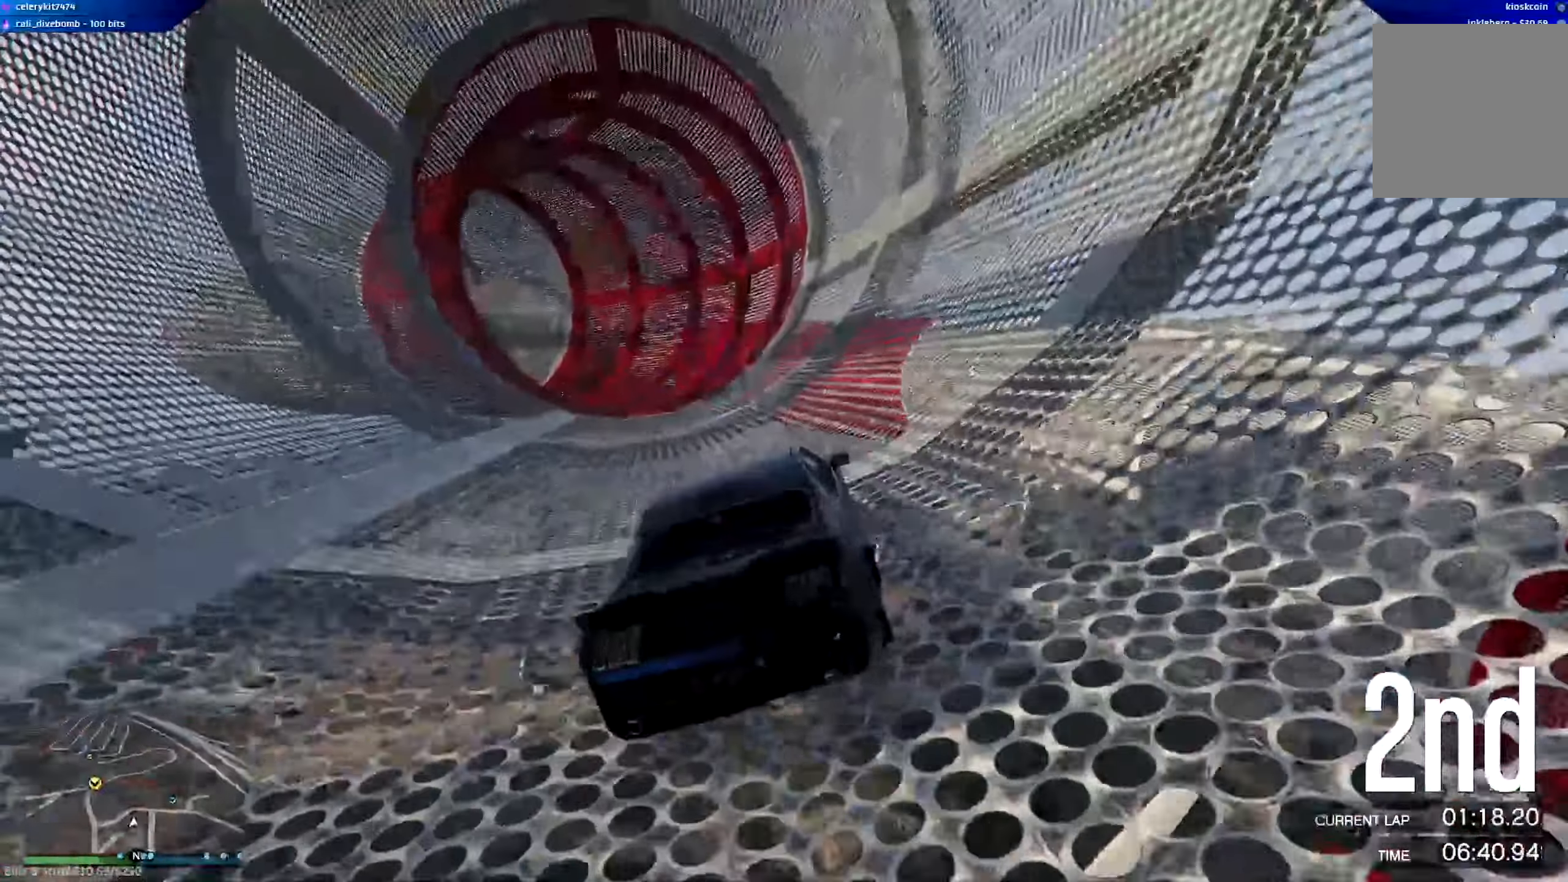
{"buttons": ["R2"], "left_stick": "center", "right_stick": "center", "events": [[17, "left_stick", "right"], [167, "left_stick", "left"], [284, "left_stick", "center"], [367, "L2", "down"], [501, "L2", "up"]]}
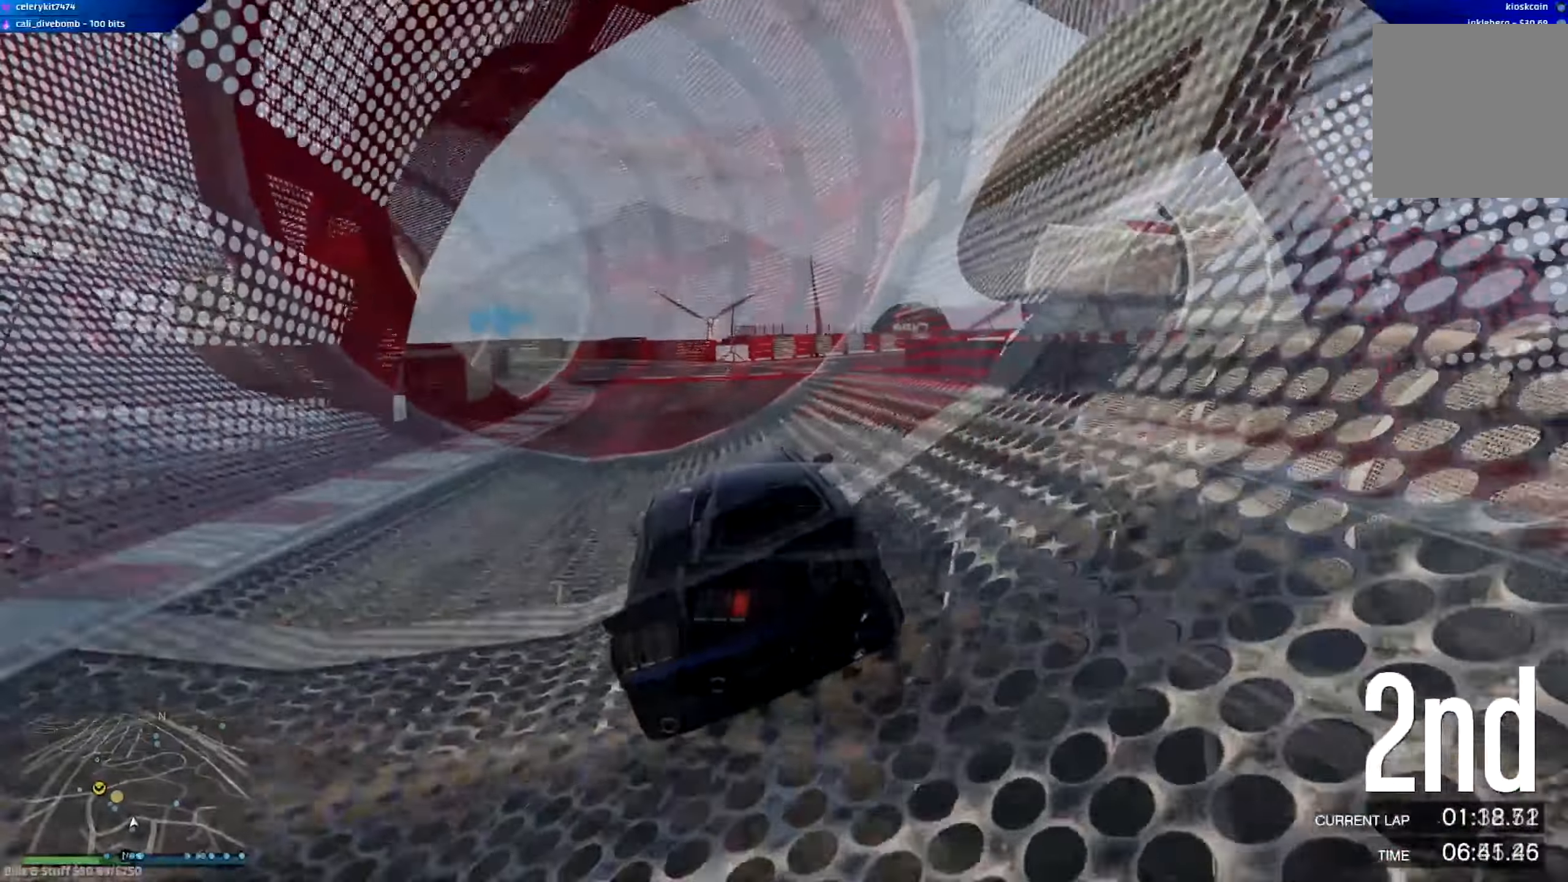
{"buttons": ["L2"], "left_stick": "left", "right_stick": "center", "events": [[66, "left_stick", "left"], [100, "L2", "down"], [267, "R2", "up"], [367, "L2", "up"], [400, "L2", "down"]]}
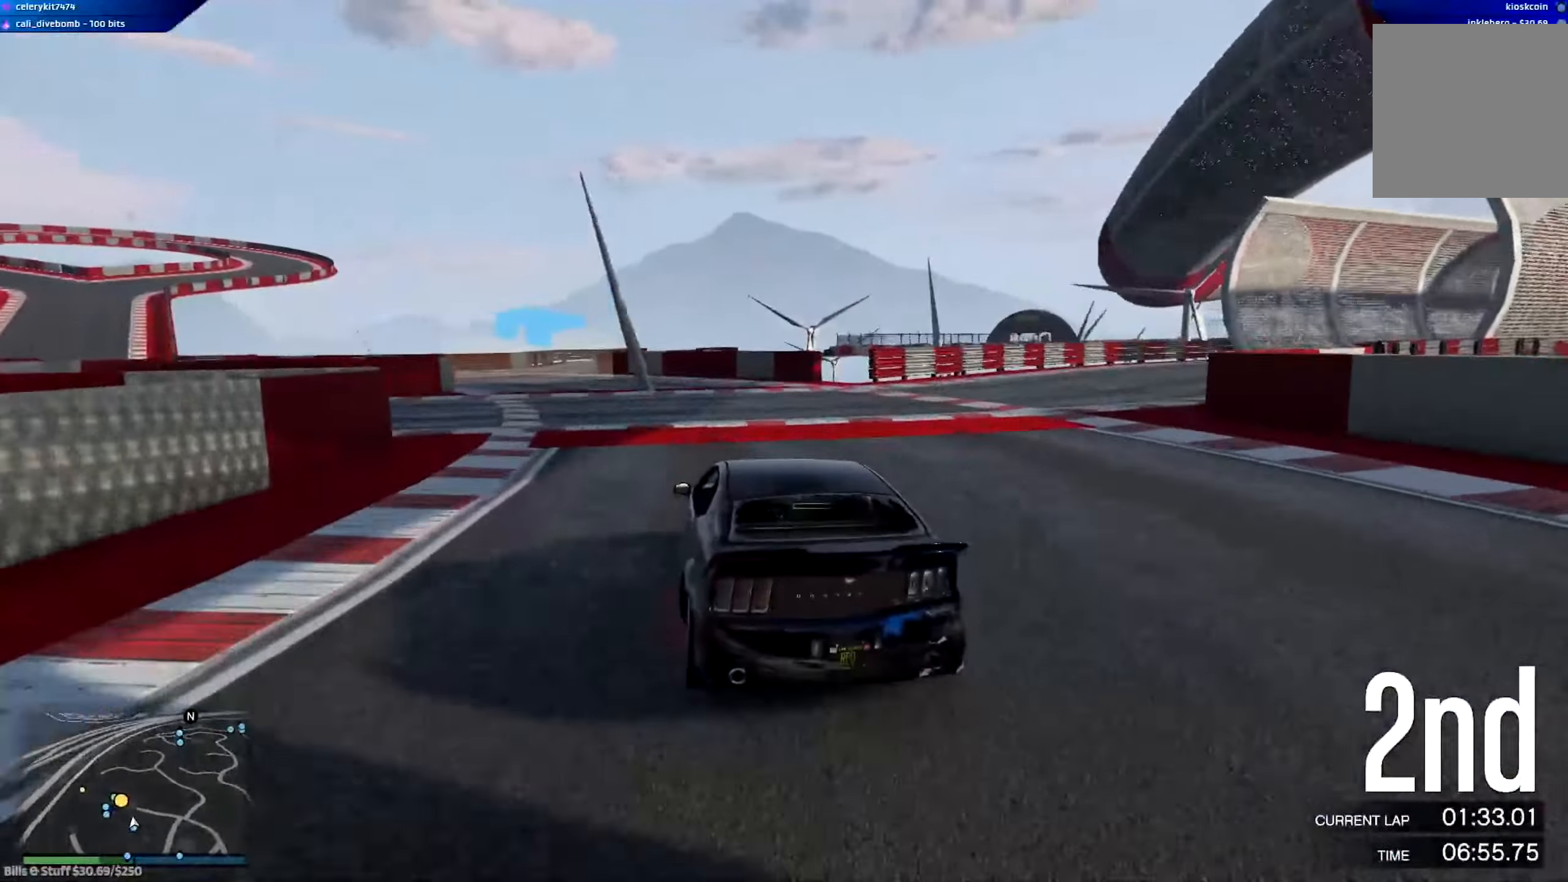
{"buttons": [], "left_stick": "left", "right_stick": "center", "events": [[67, "L2", "up"], [67, "left_stick", "center"], [167, "R2", "down"], [200, "left_stick", "left"], [434, "R2", "up"]]}
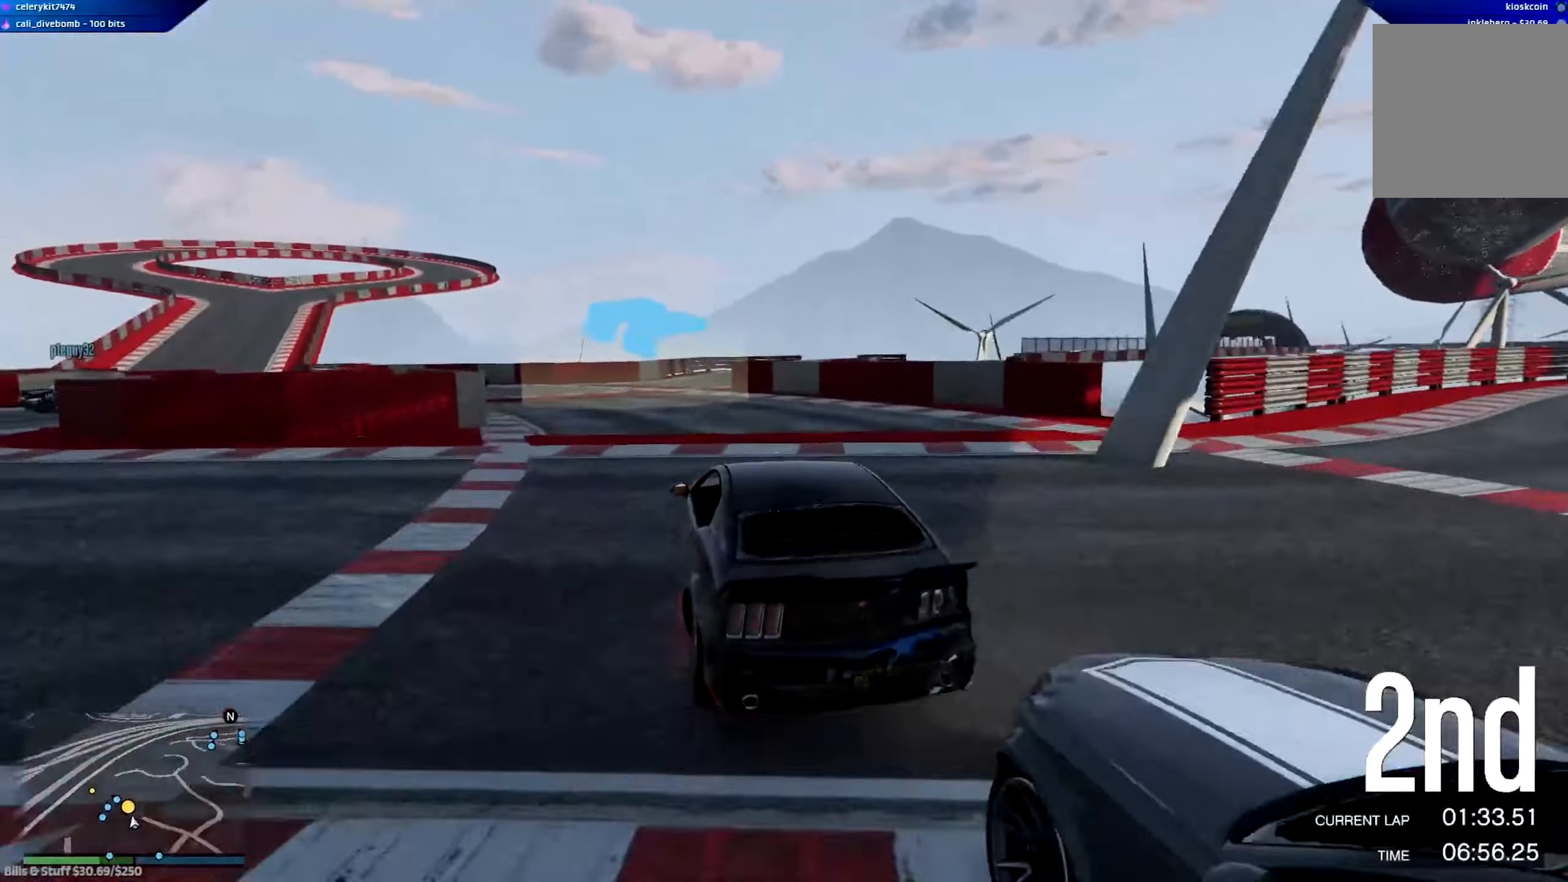
{"buttons": [], "left_stick": "center", "right_stick": "center", "events": [[33, "R2", "down"], [33, "left_stick", "center"], [200, "left_stick", "left"], [434, "R2", "up"], [500, "left_stick", "center"]]}
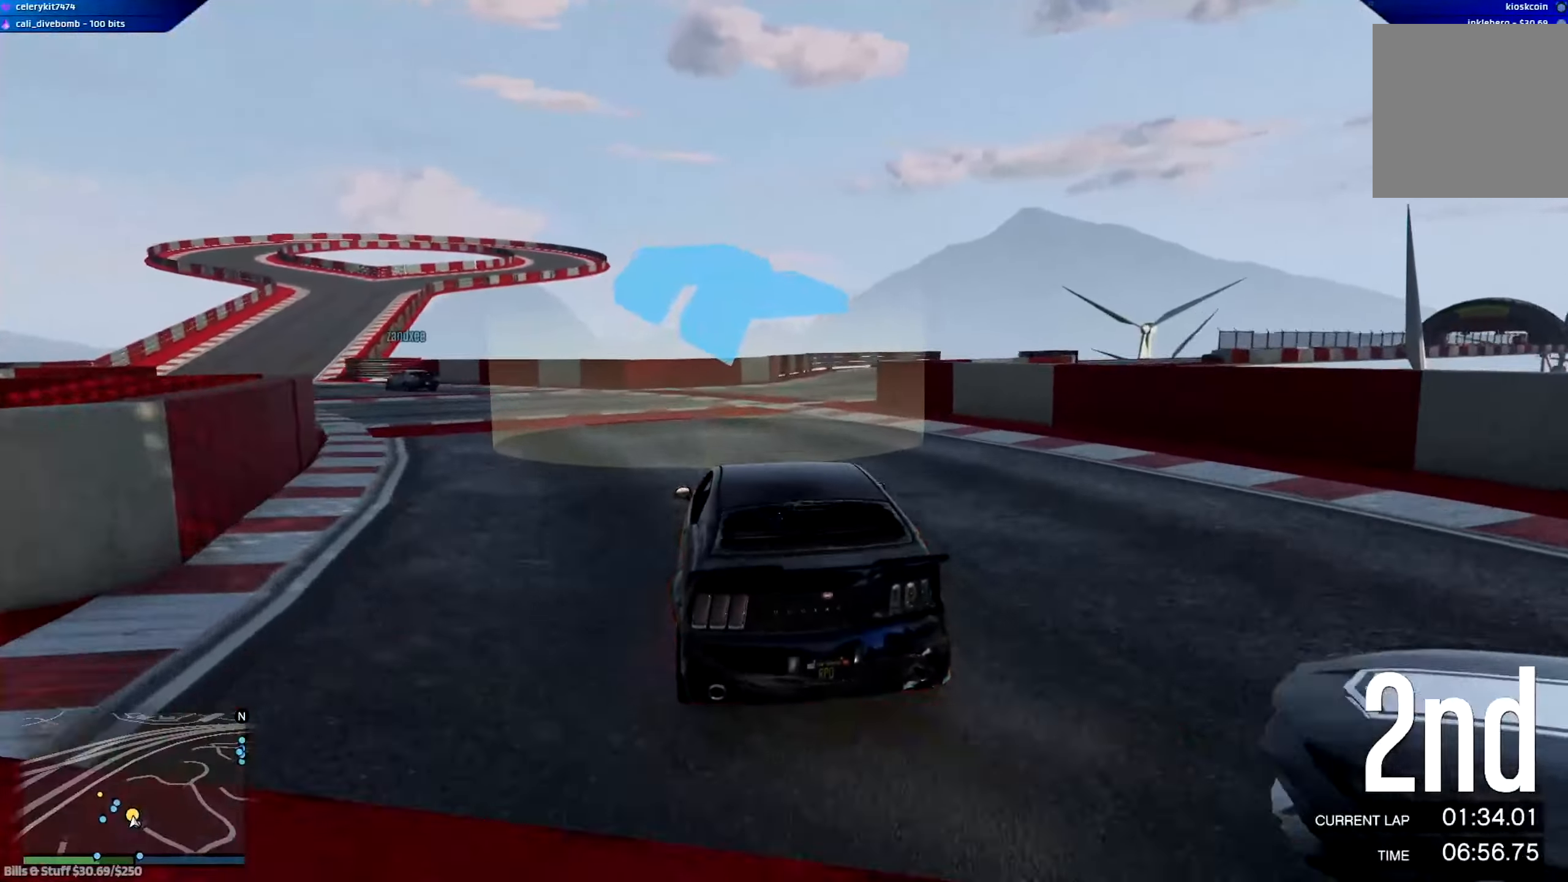
{"buttons": [], "left_stick": "left", "right_stick": "center", "events": [[67, "left_stick", "left"]]}
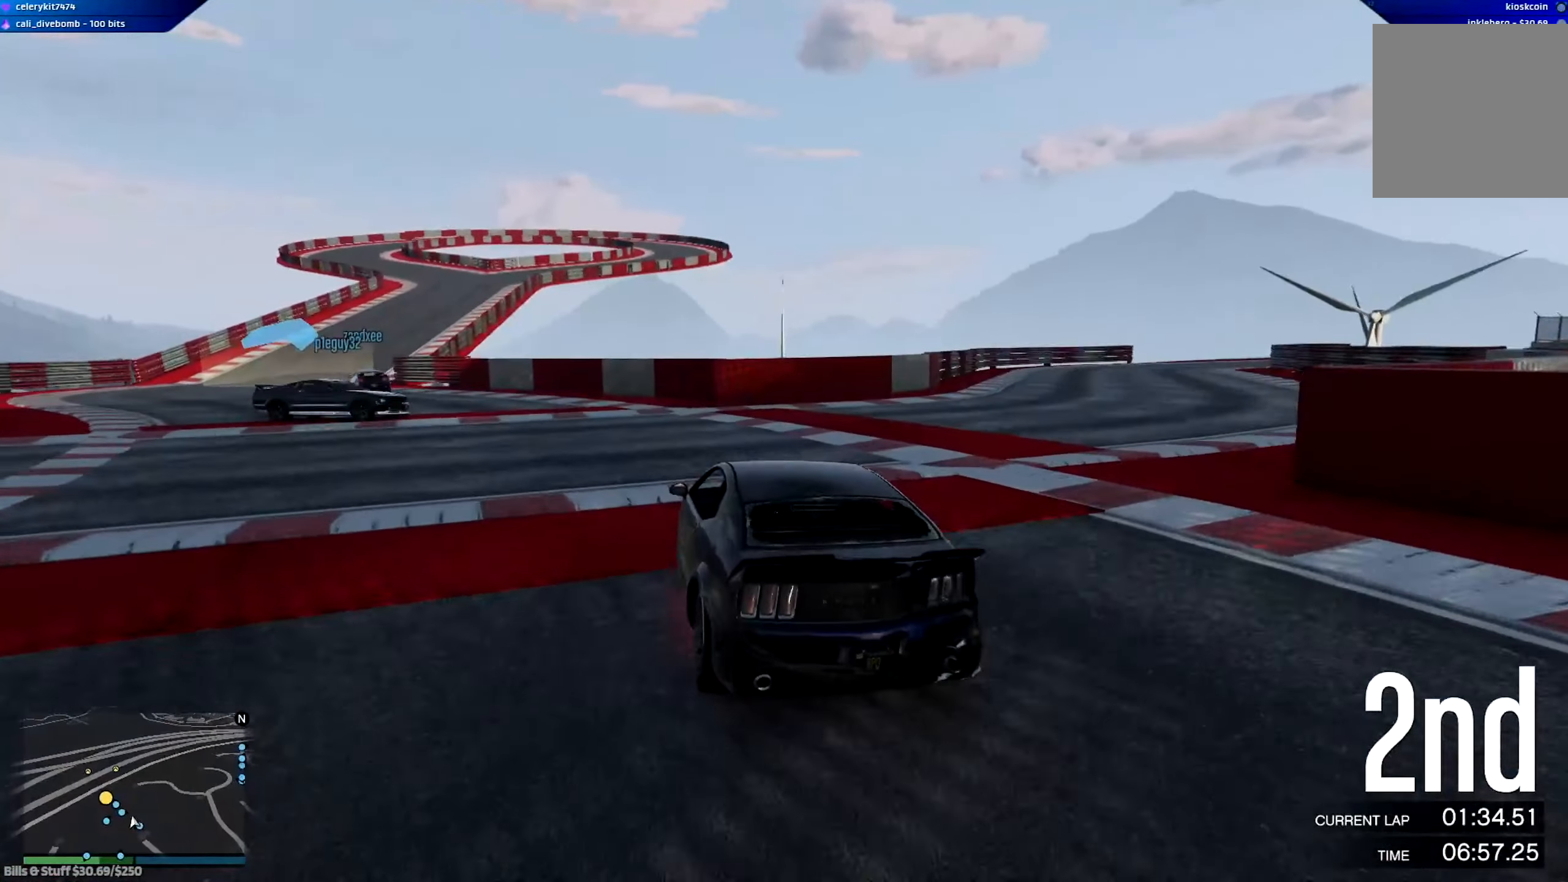
{"buttons": ["L2"], "left_stick": "left", "right_stick": "center", "events": [[100, "left_stick", "center"], [200, "left_stick", "left"], [300, "L2", "down"]]}
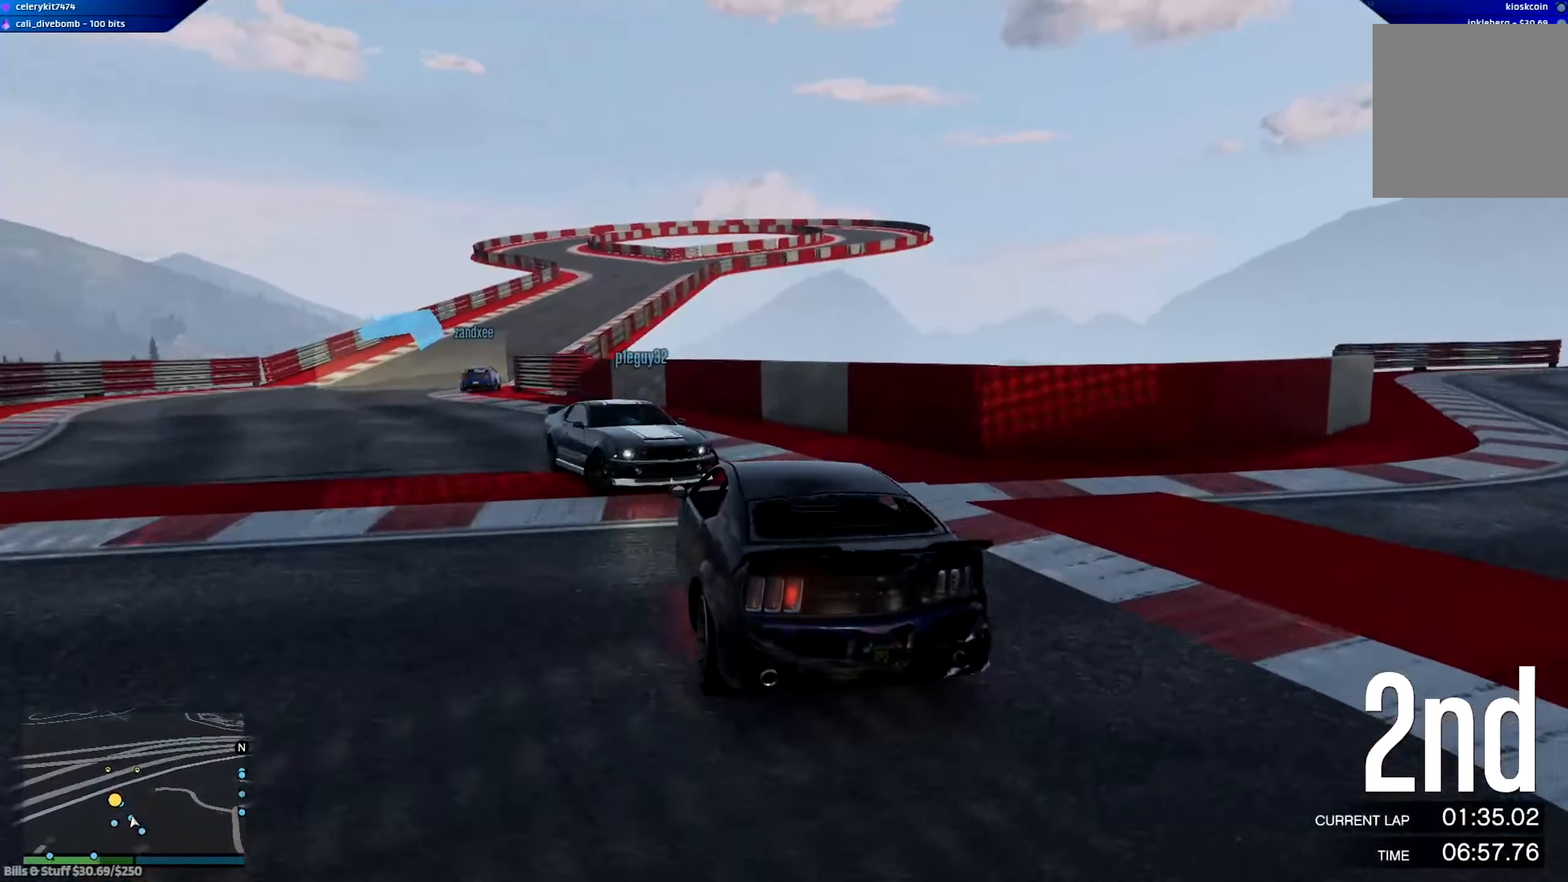
{"buttons": [], "left_stick": "left", "right_stick": "center", "events": [[134, "L2", "up"], [200, "left_stick", "center"], [334, "left_stick", "left"]]}
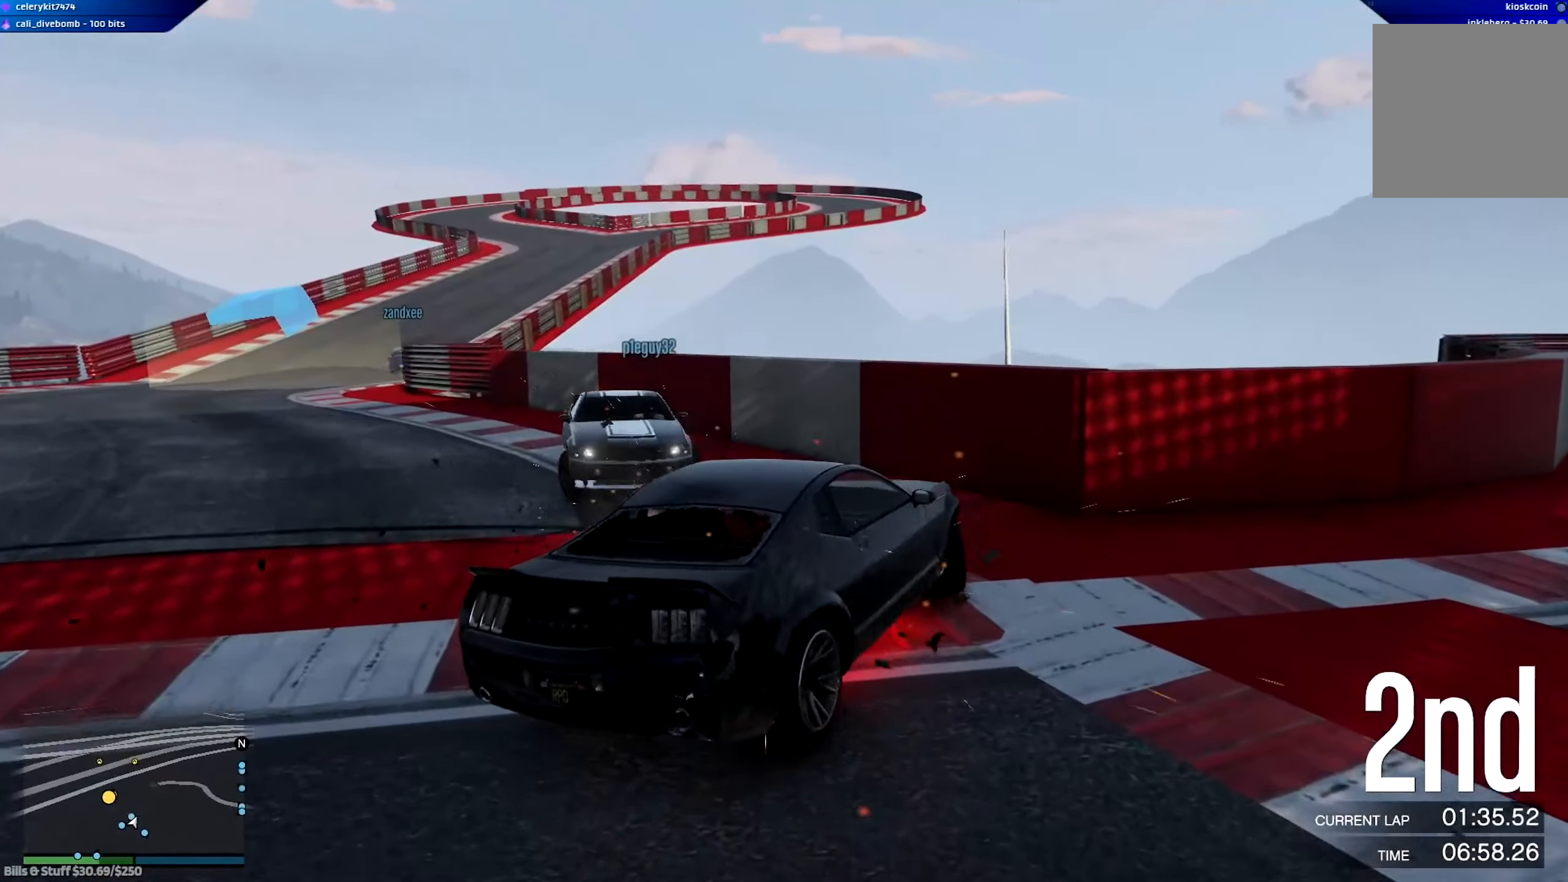
{"buttons": ["R2"], "left_stick": "left", "right_stick": "center", "events": [[167, "R2", "down"]]}
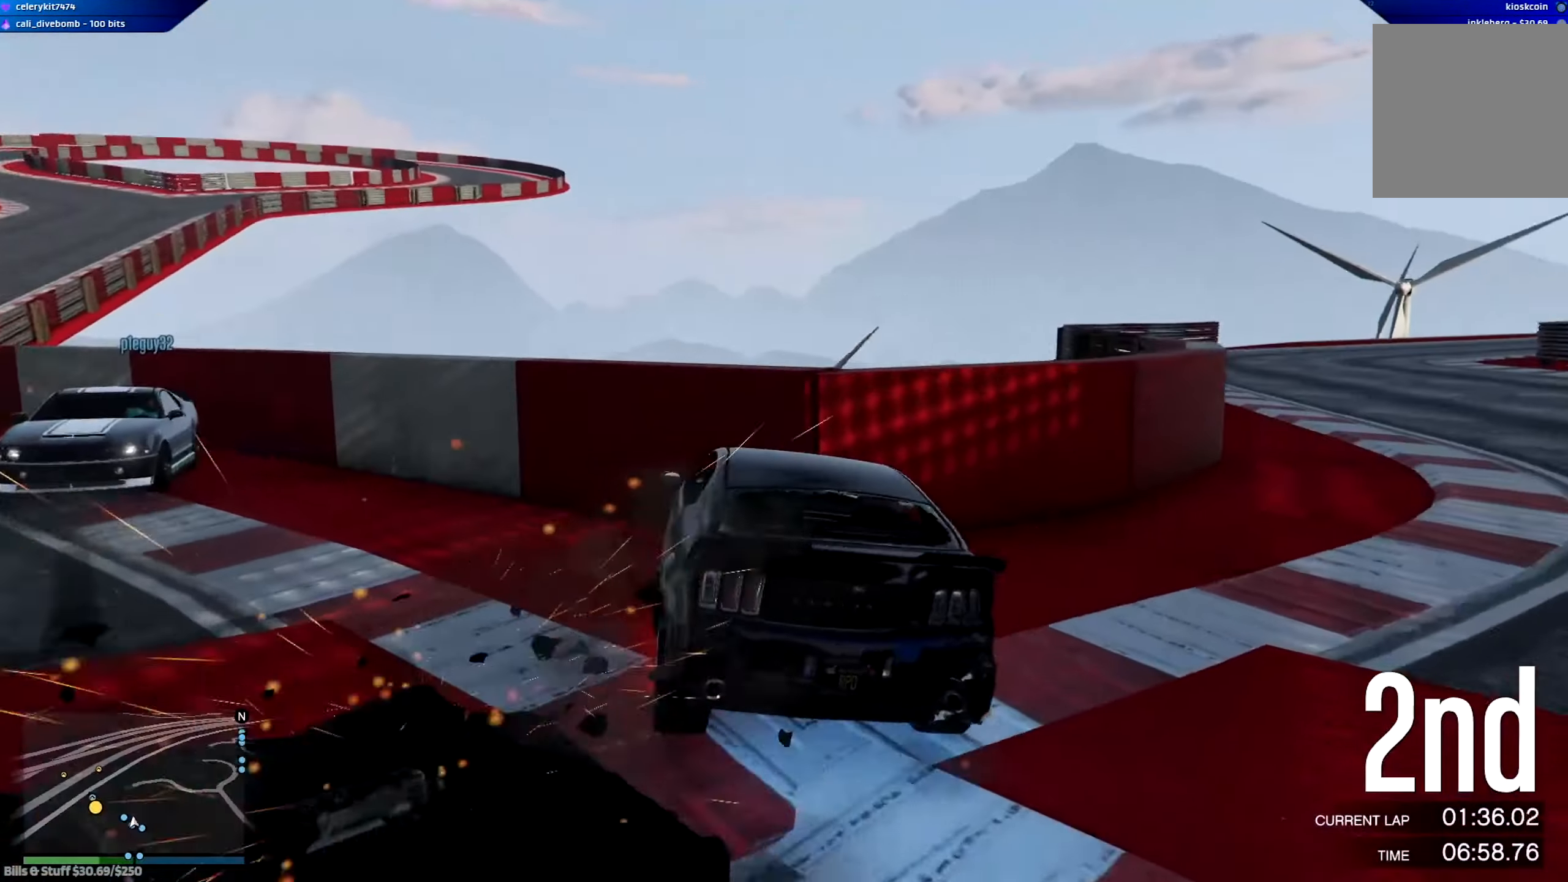
{"buttons": ["R2"], "left_stick": "center", "right_stick": "center", "events": [[401, "left_stick", "center"]]}